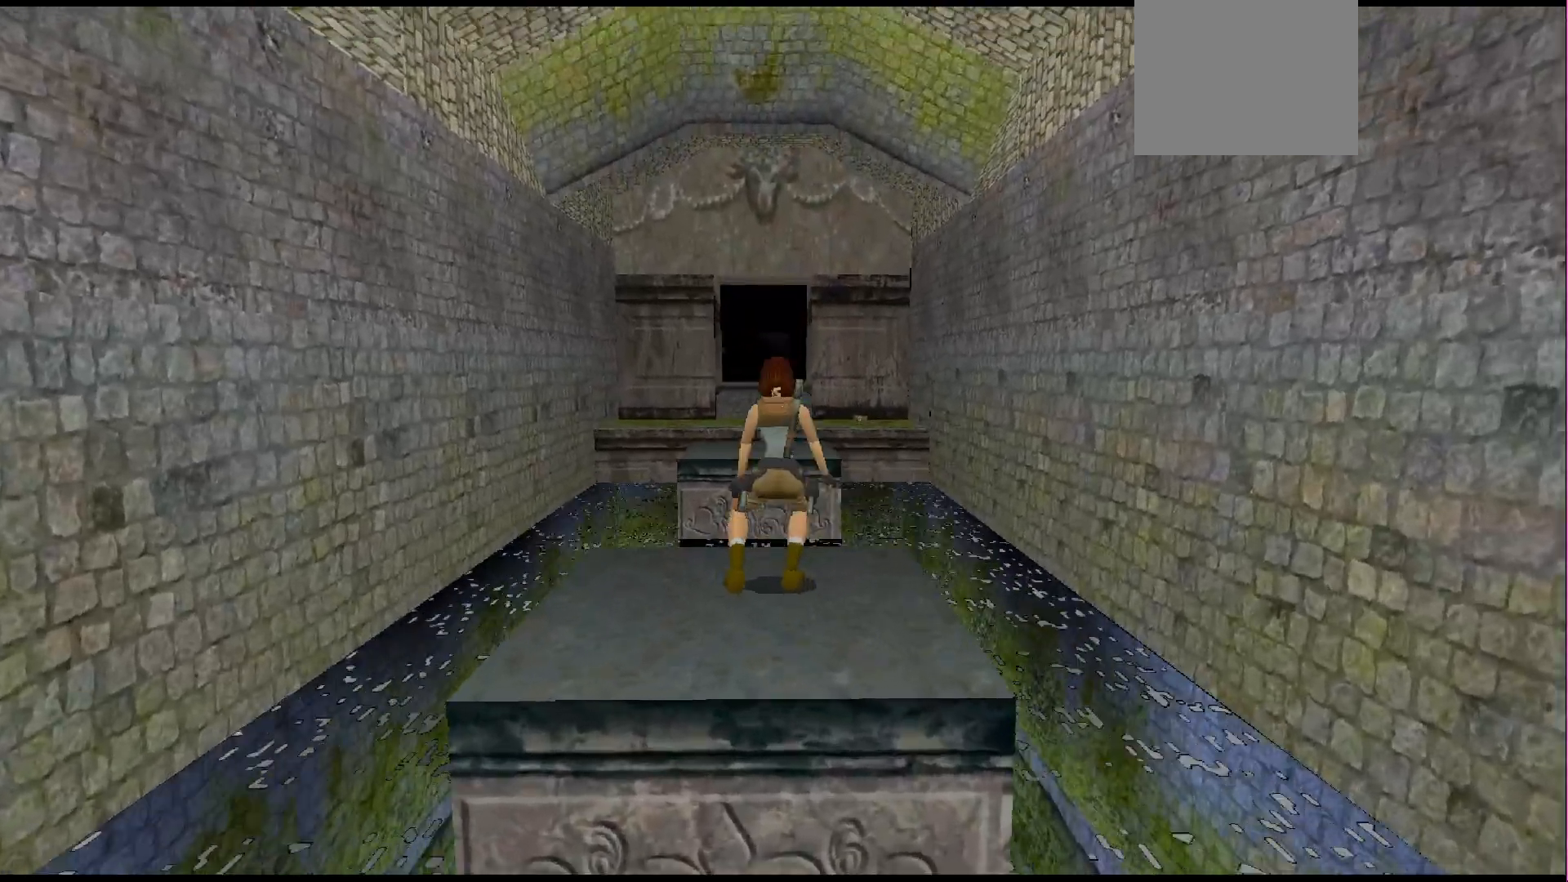
Gameplay with a controller (PlayStation layout); each line is a JSON object with the inputs held at the frame after it. "events" lists button and stick changes between this image and that frame as [ms after this image, input, new state], when the widget could be followed in between. Not read: L3 R3 left_stick right_stick.
{"buttons": ["R1", "DPAD_UP"], "events": []}
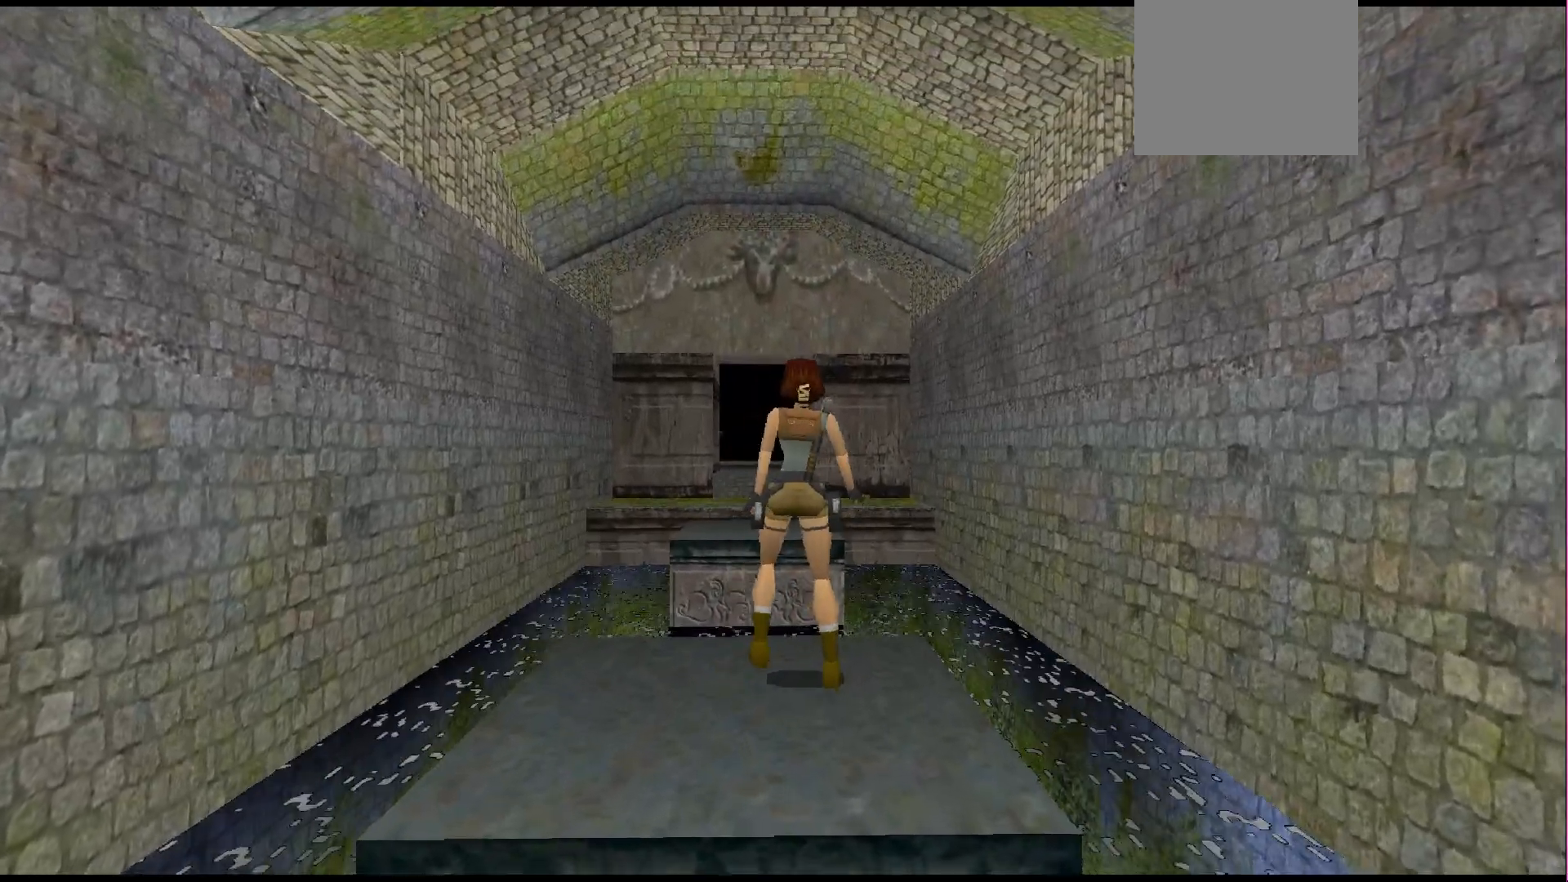
{"buttons": ["R1", "DPAD_UP"], "events": []}
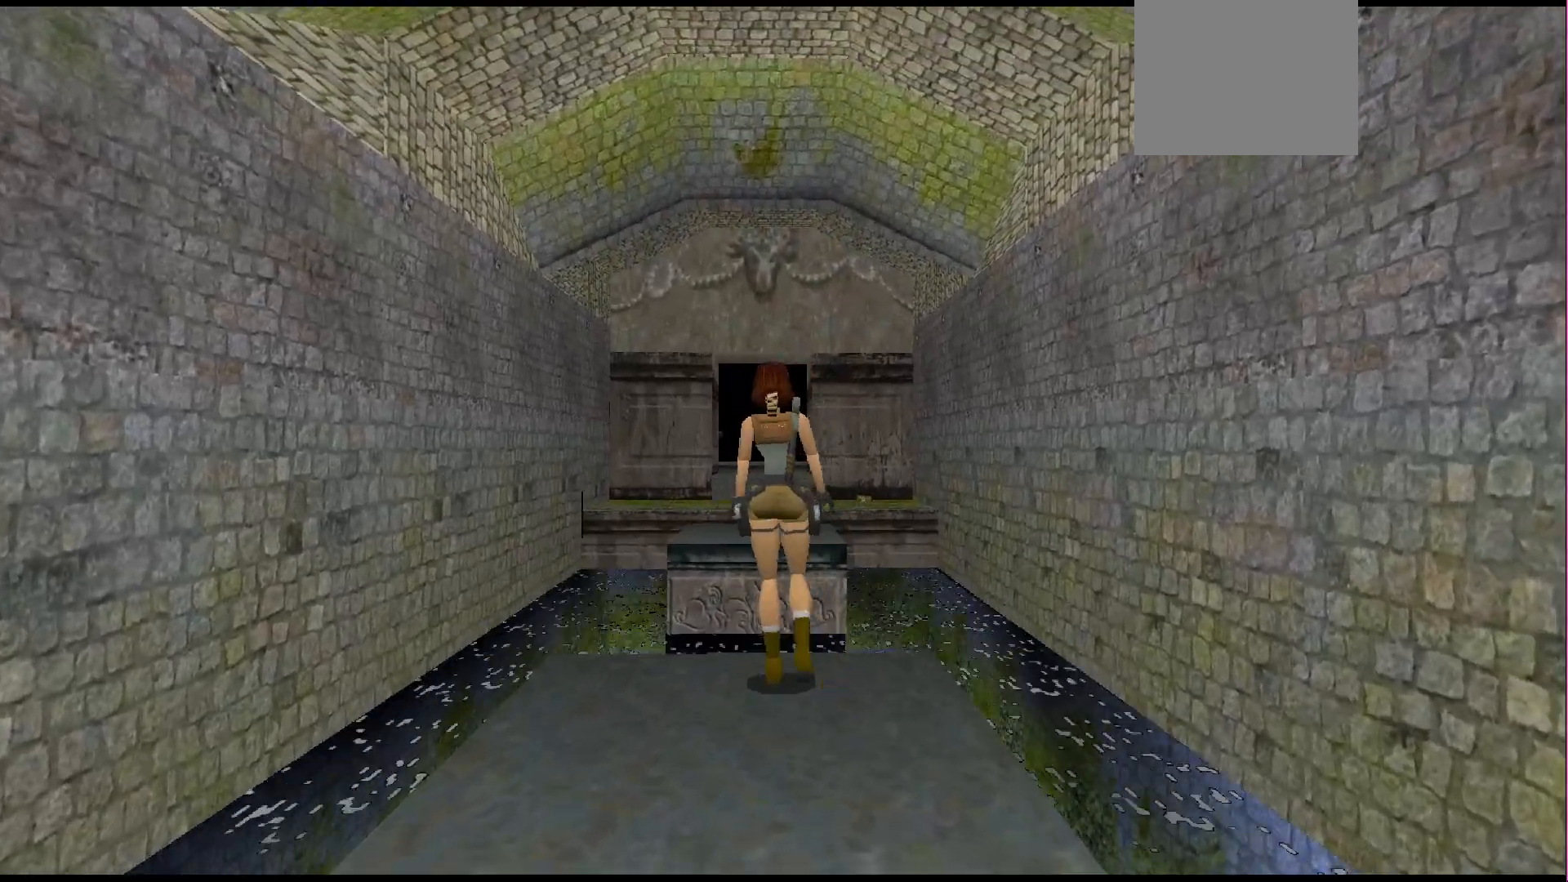
{"buttons": ["R1", "DPAD_UP"], "events": []}
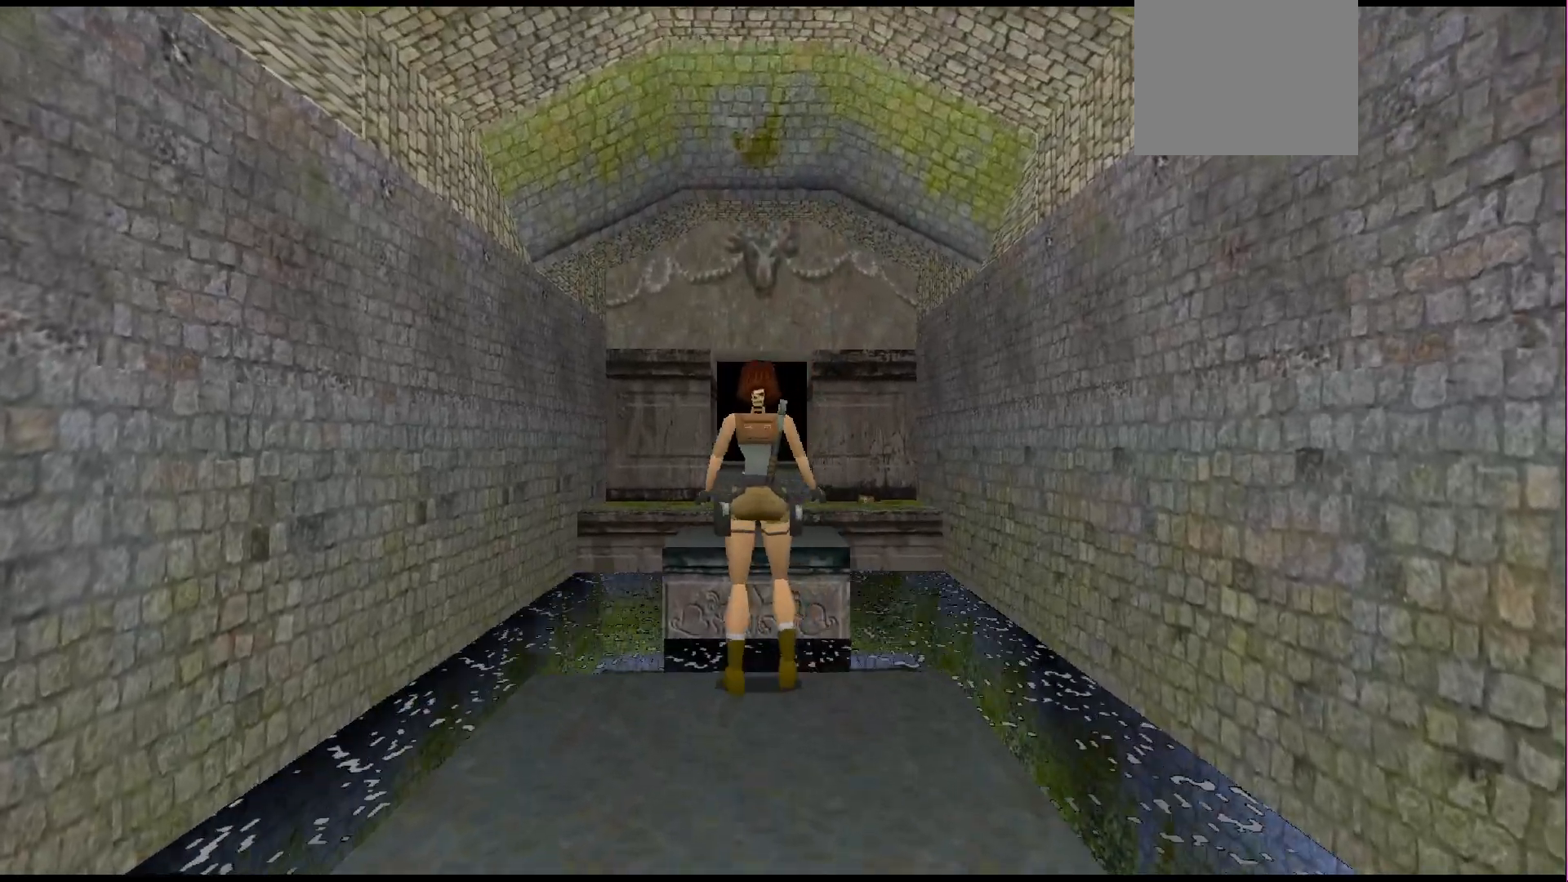
{"buttons": ["DPAD_DOWN"], "events": [[267, "DPAD_UP", "up"], [367, "R1", "up"], [467, "DPAD_DOWN", "down"]]}
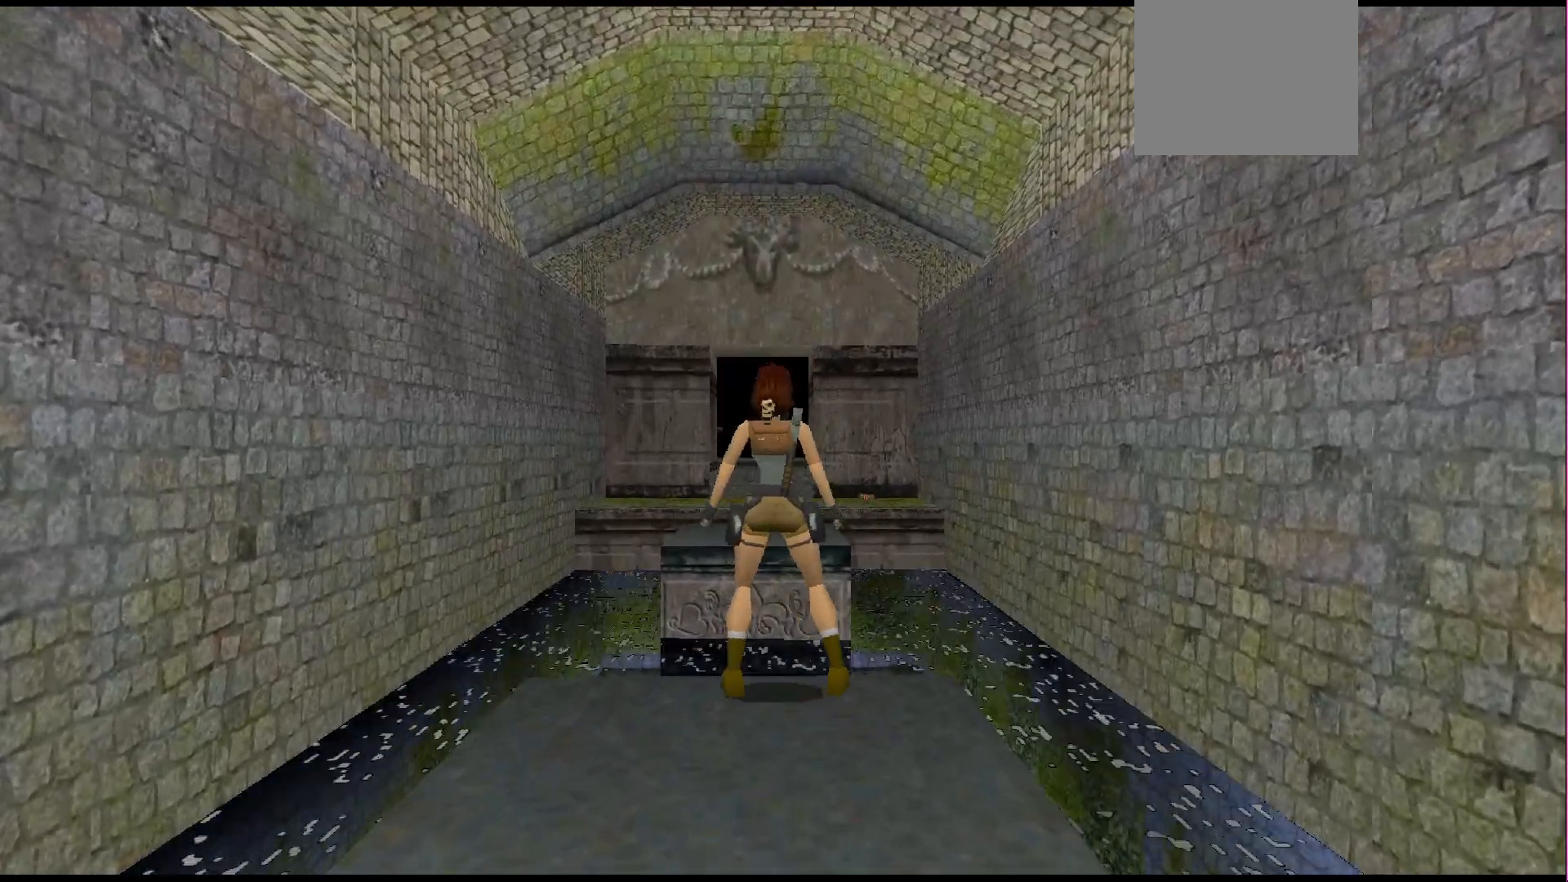
{"buttons": [], "events": [[133, "DPAD_DOWN", "up"]]}
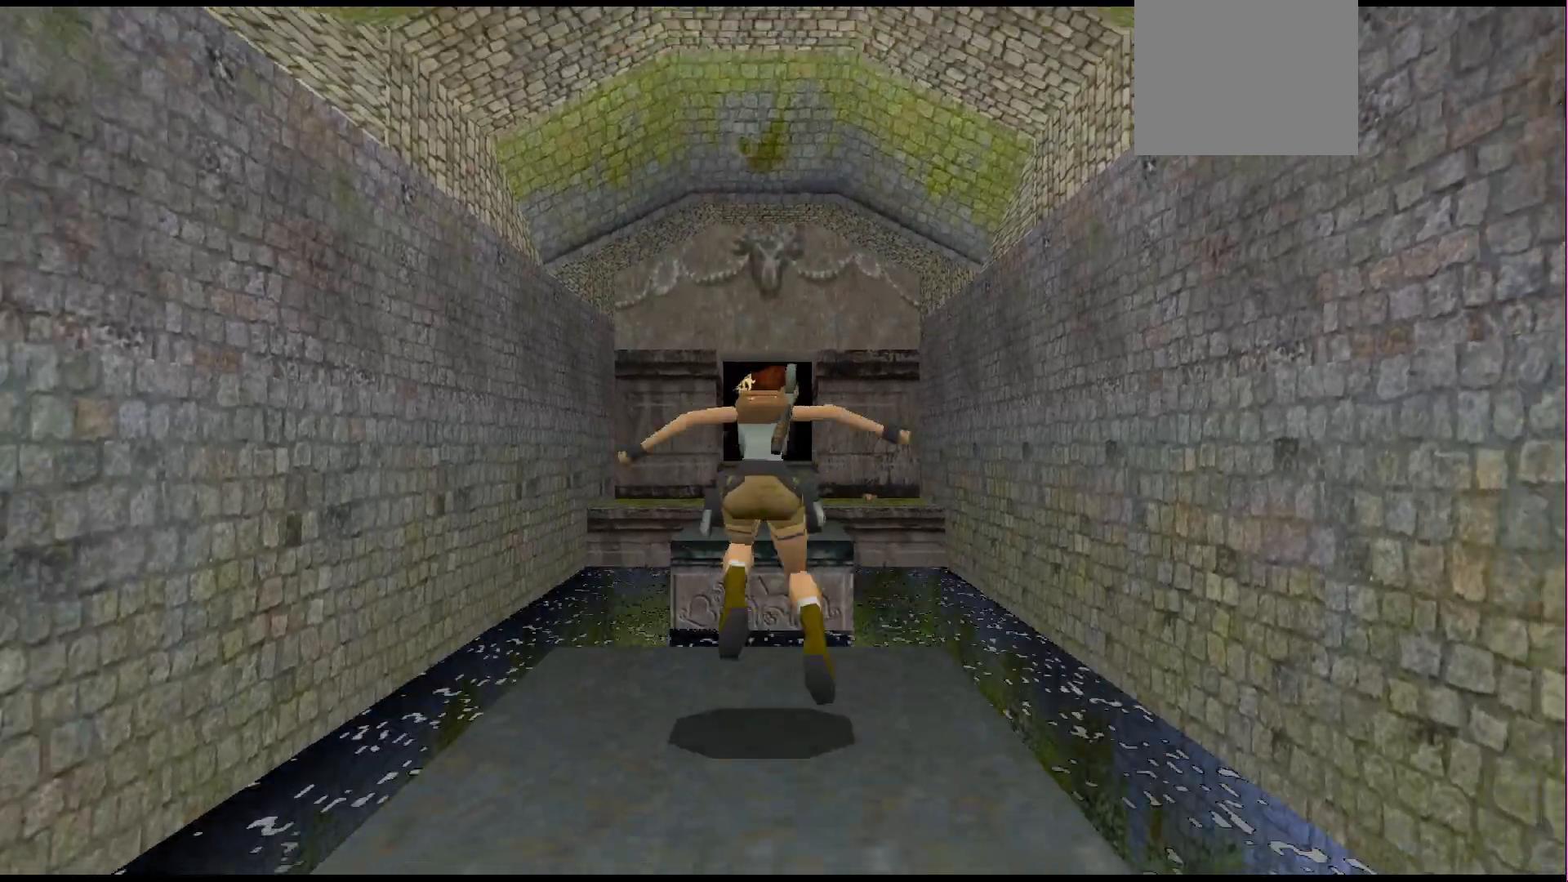
{"buttons": ["DPAD_UP"], "events": [[367, "DPAD_UP", "down"]]}
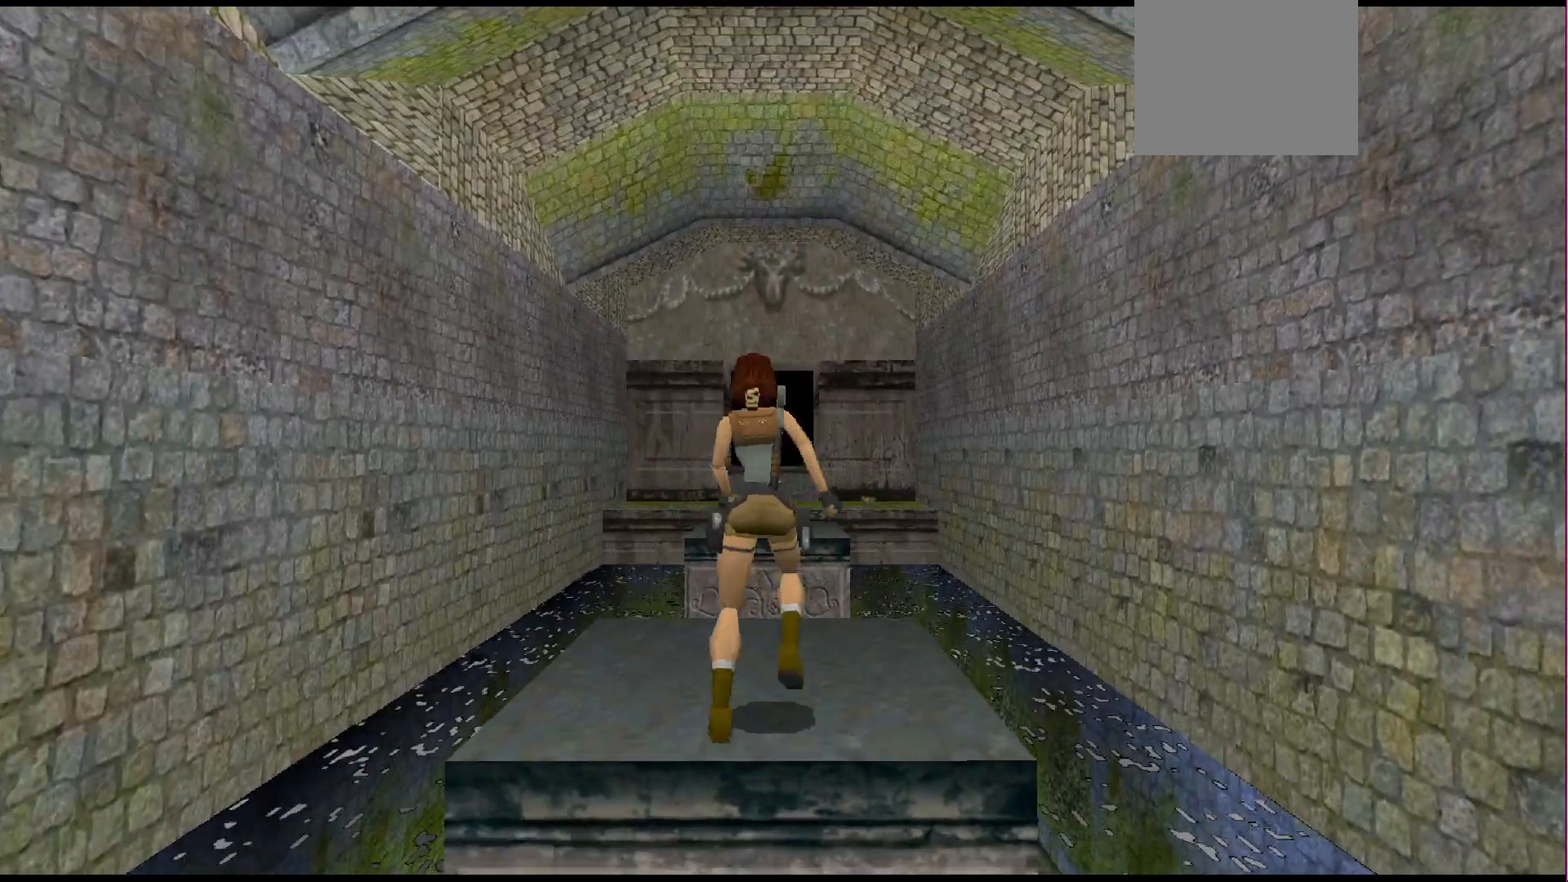
{"buttons": ["SQUARE", "DPAD_UP"], "events": [[200, "SQUARE", "down"]]}
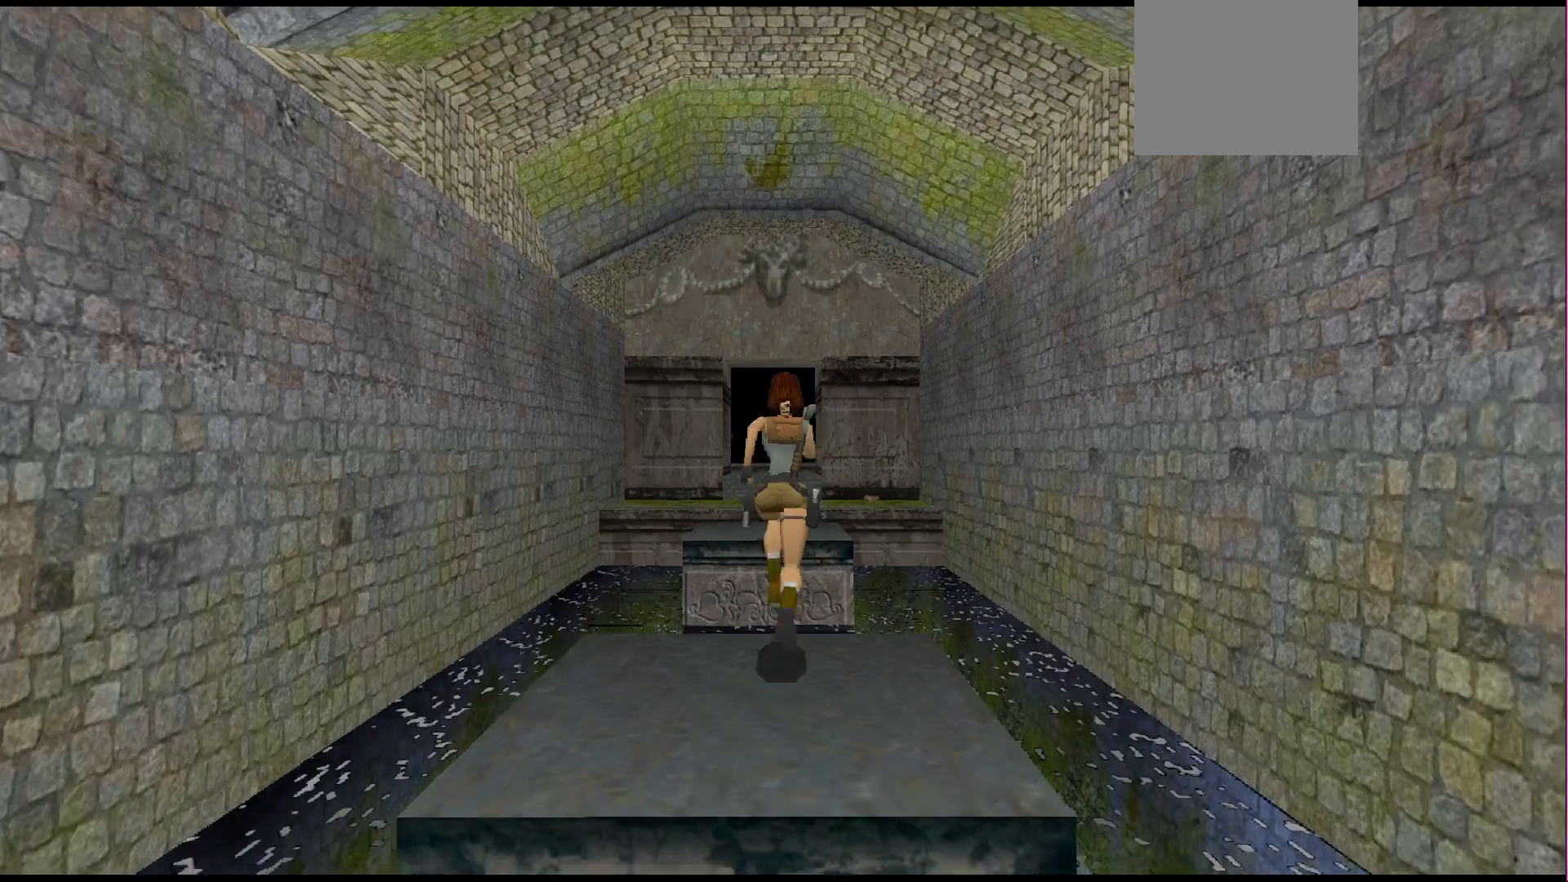
{"buttons": ["SQUARE", "DPAD_UP"], "events": []}
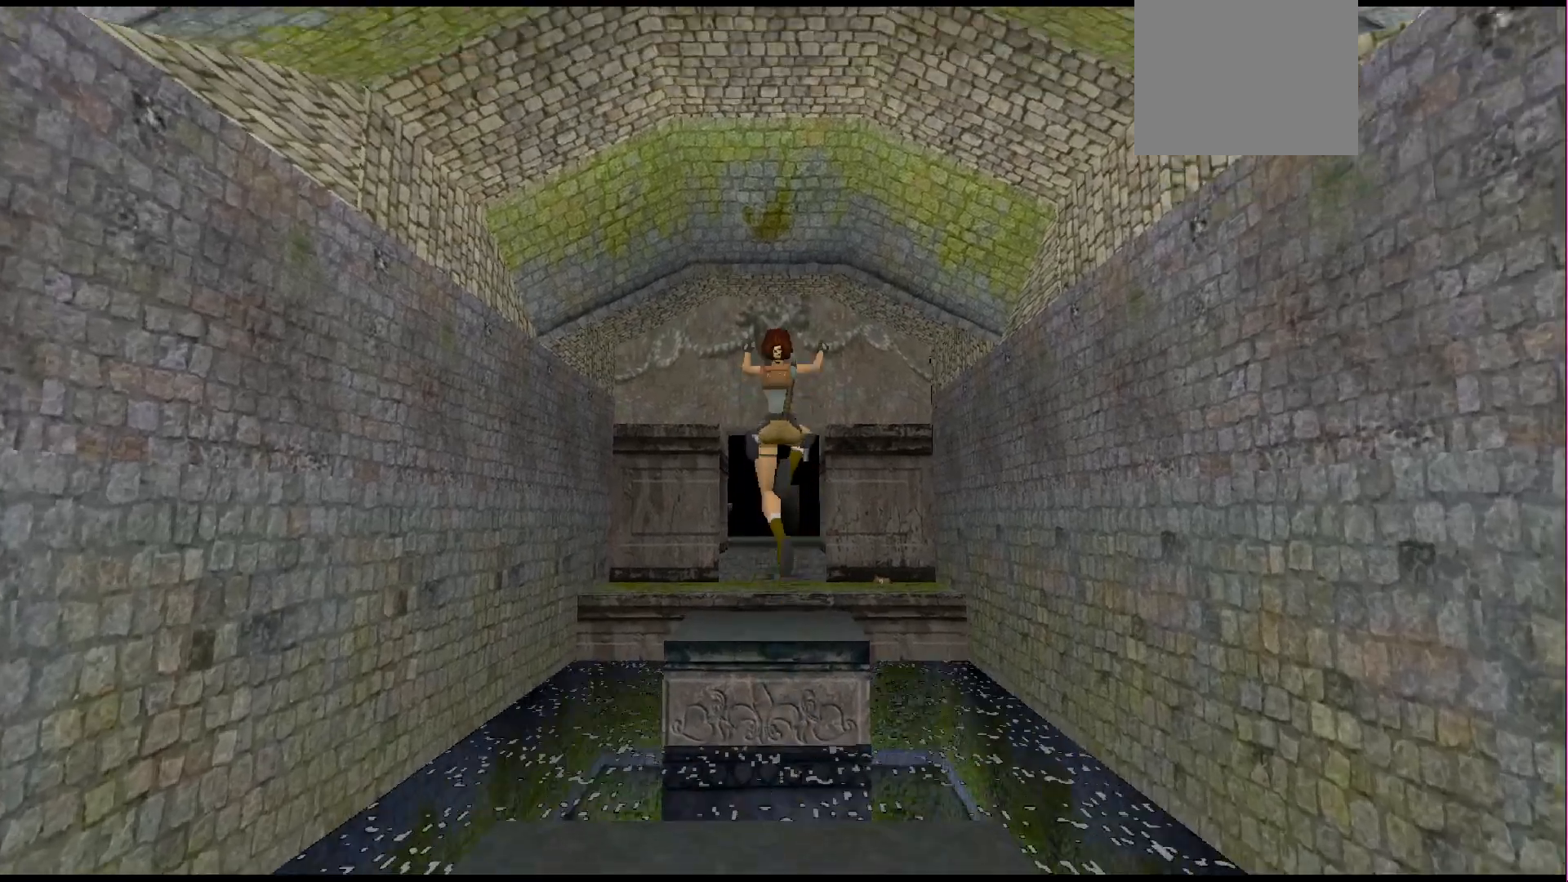
{"buttons": [], "events": [[133, "DPAD_UP", "up"], [133, "SQUARE", "up"]]}
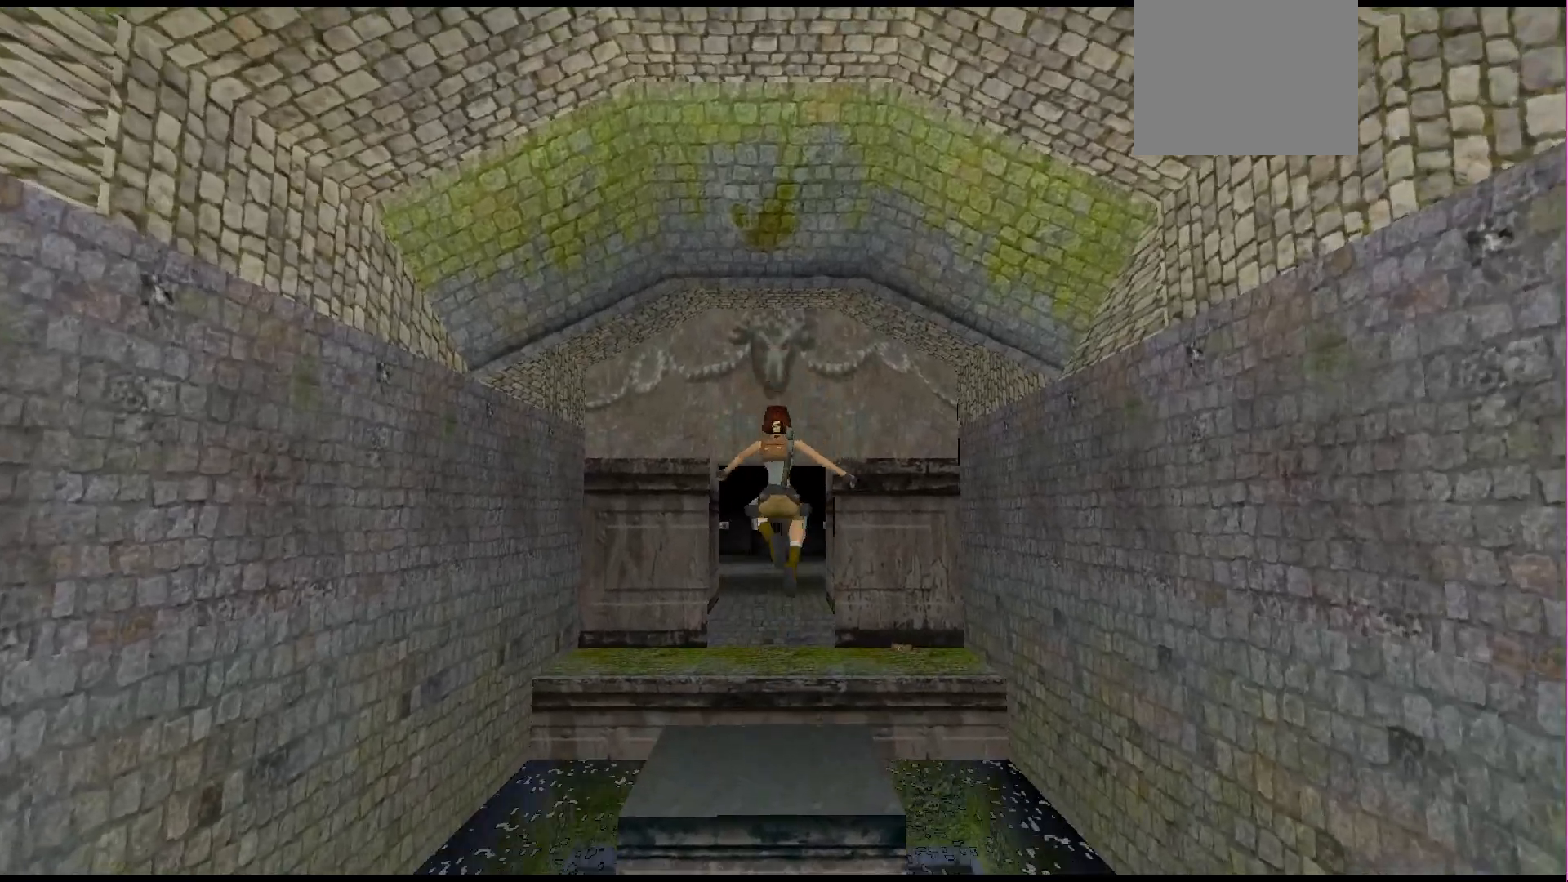
{"buttons": ["SQUARE", "DPAD_UP"], "events": [[467, "DPAD_UP", "down"], [467, "SQUARE", "down"]]}
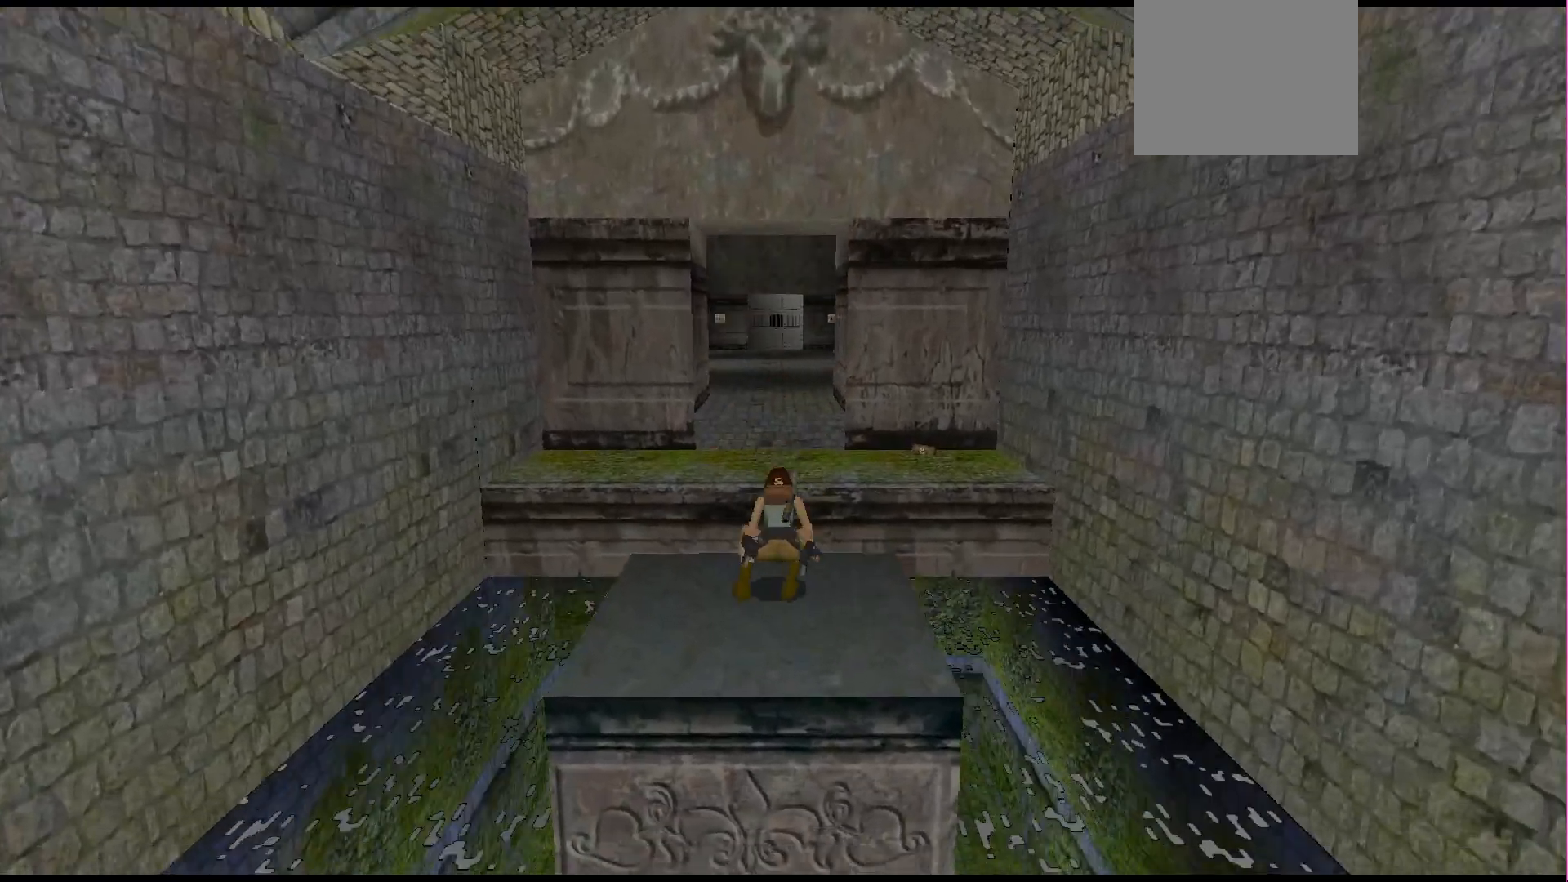
{"buttons": [], "events": [[467, "DPAD_UP", "up"], [467, "SQUARE", "up"]]}
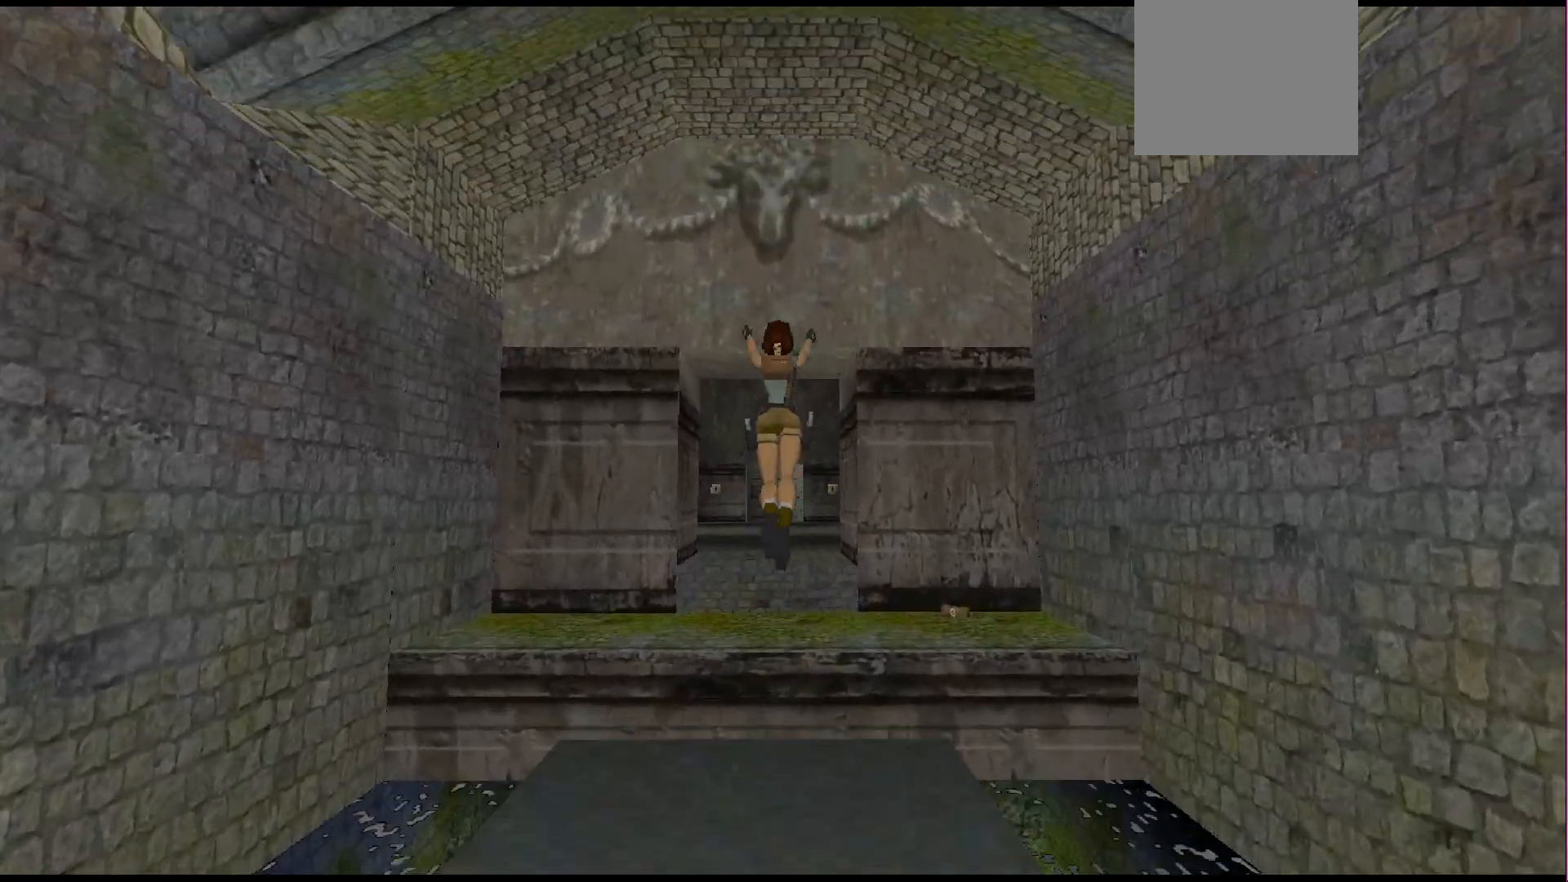
{"buttons": ["DPAD_RIGHT"], "events": [[133, "DPAD_RIGHT", "down"]]}
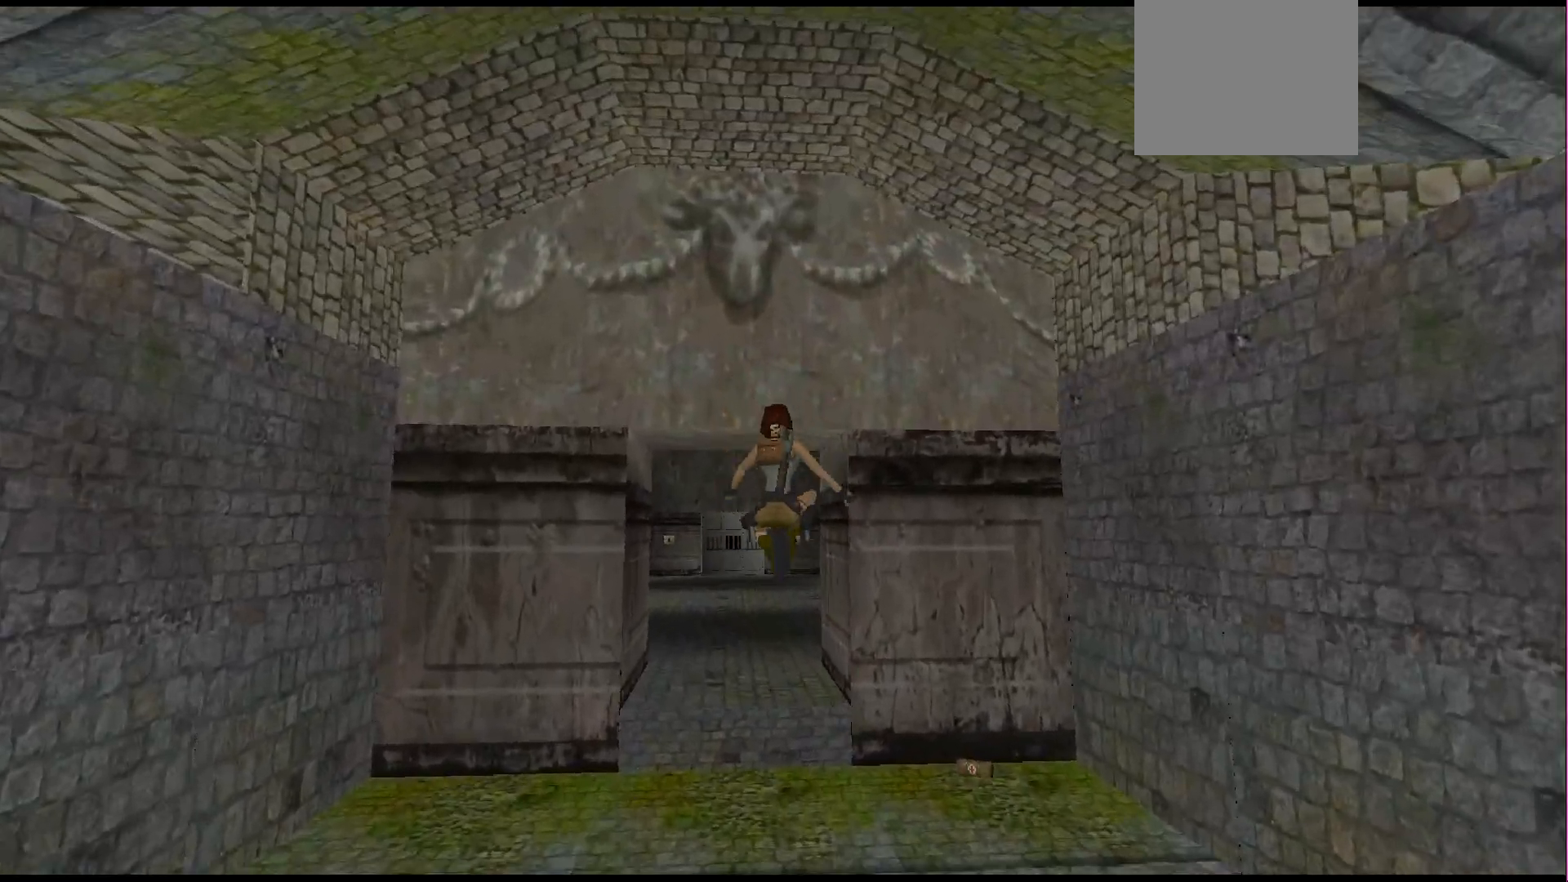
{"buttons": ["DPAD_RIGHT"], "events": []}
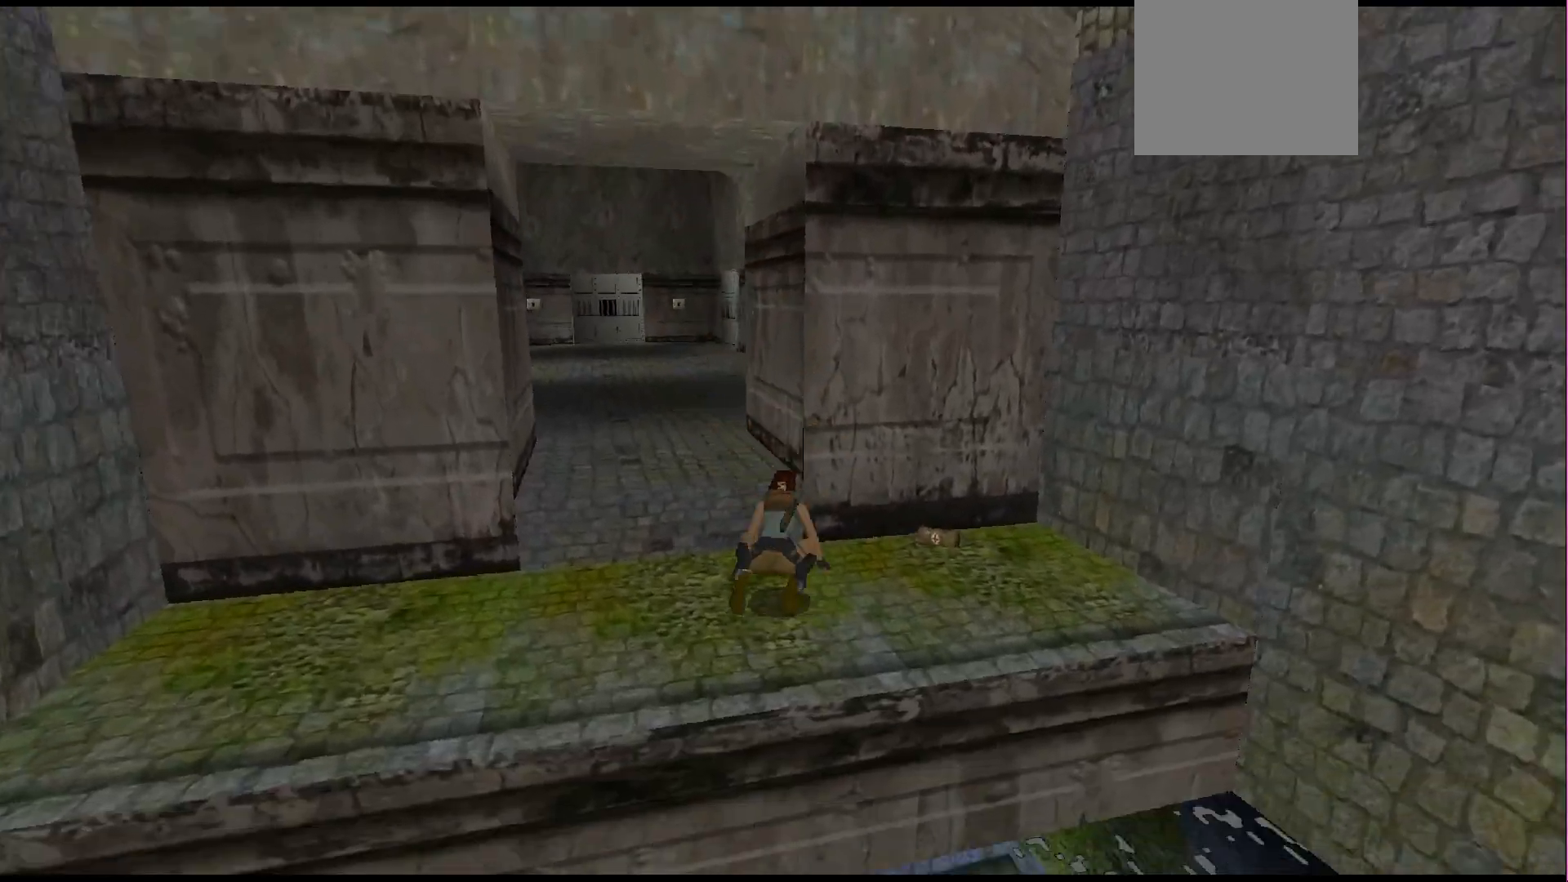
{"buttons": ["DPAD_RIGHT"], "events": []}
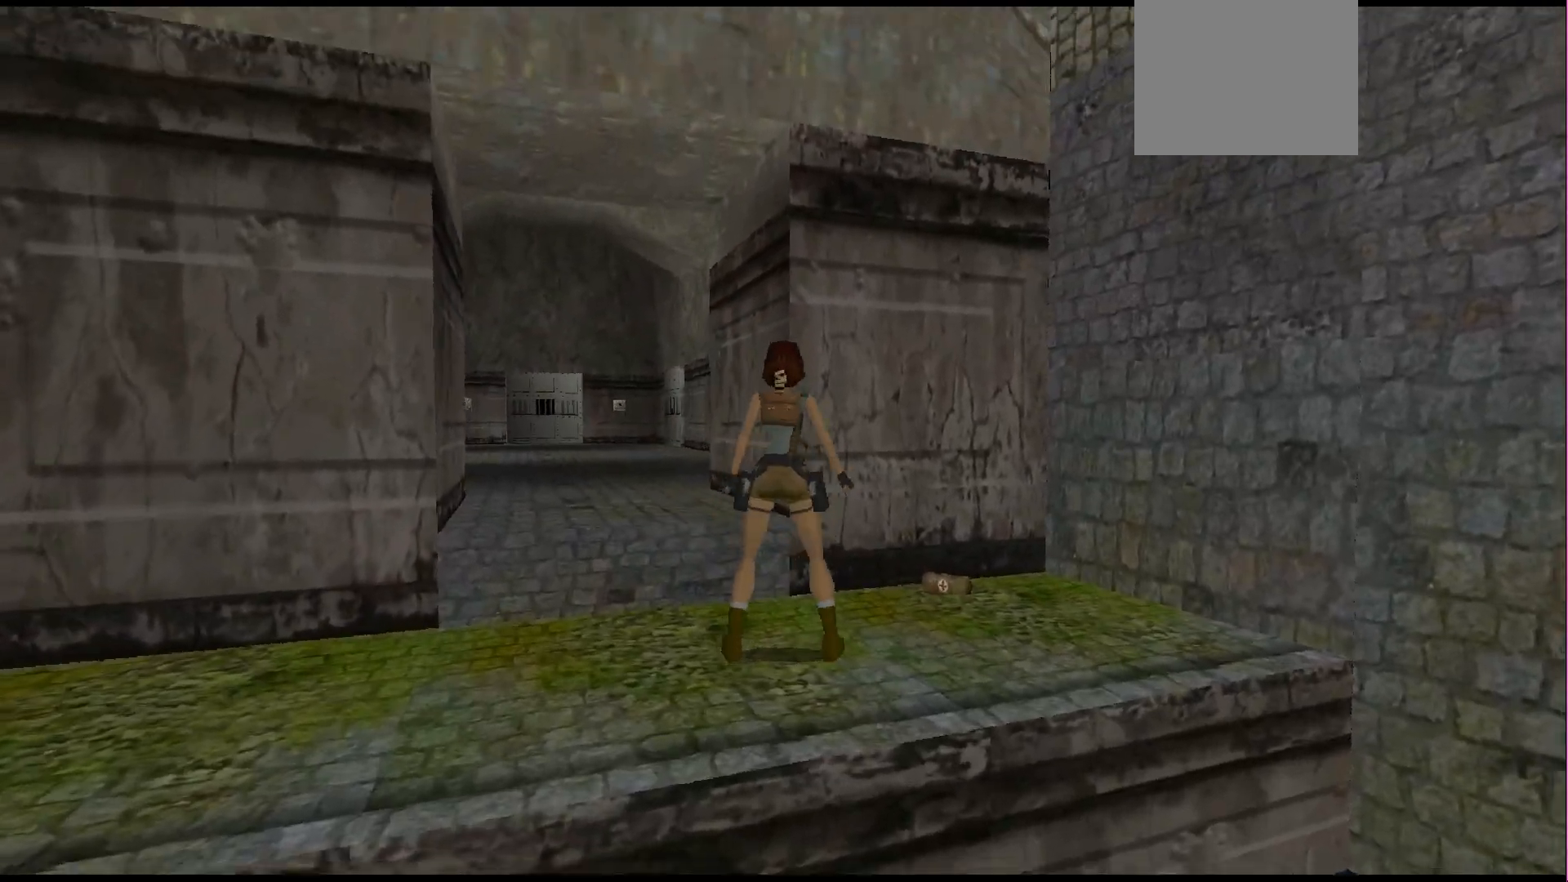
{"buttons": [], "events": [[500, "DPAD_RIGHT", "up"]]}
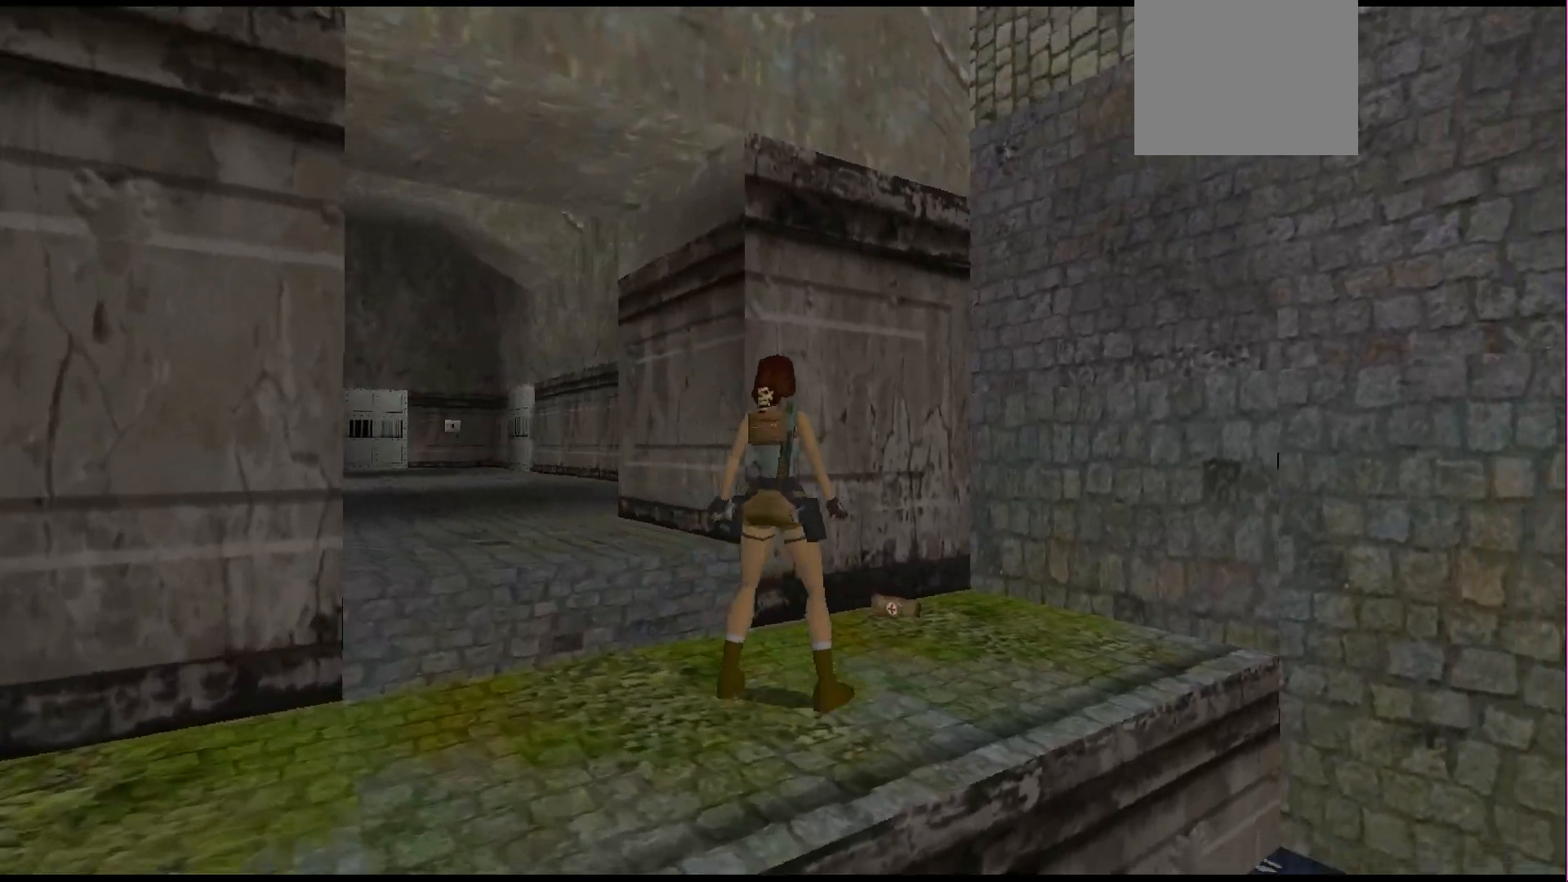
{"buttons": [], "events": [[133, "DPAD_UP", "down"], [467, "DPAD_UP", "up"]]}
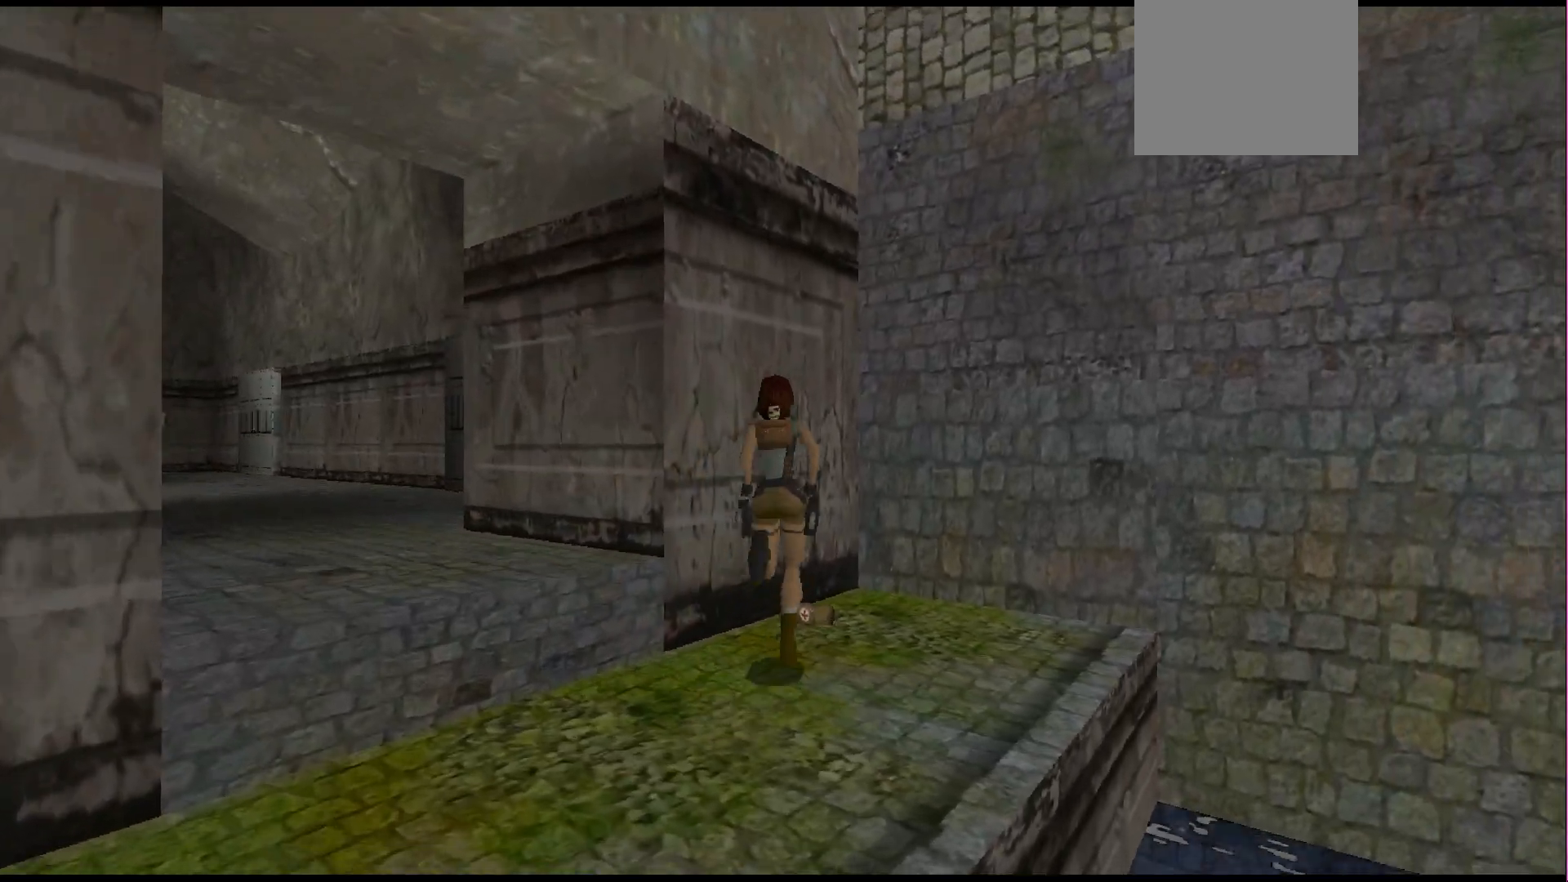
{"buttons": ["CROSS"], "events": [[133, "CROSS", "down"]]}
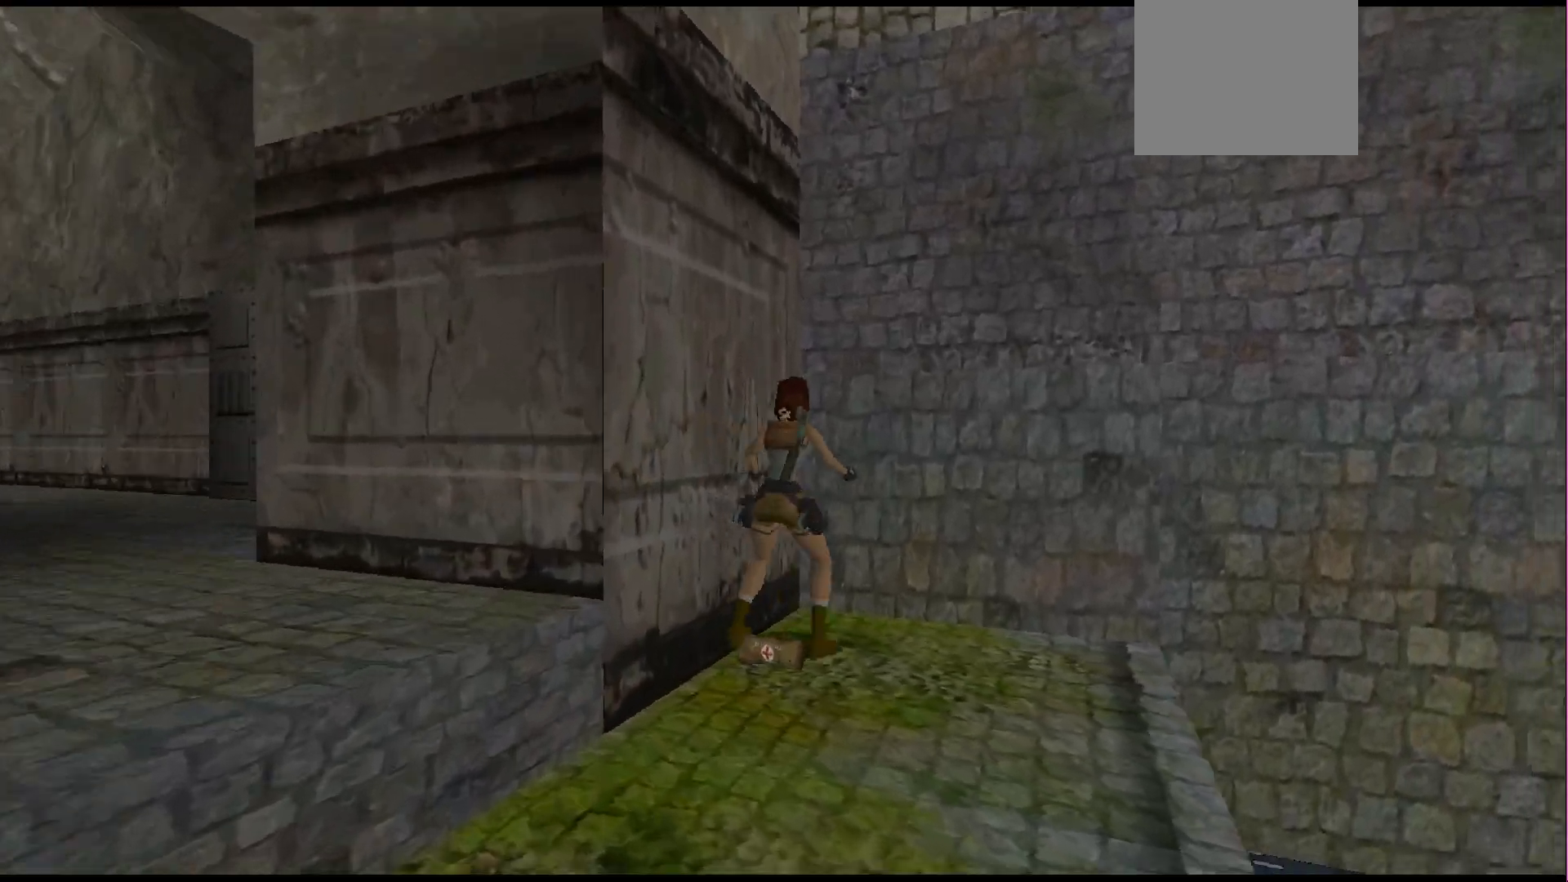
{"buttons": ["CROSS"], "events": []}
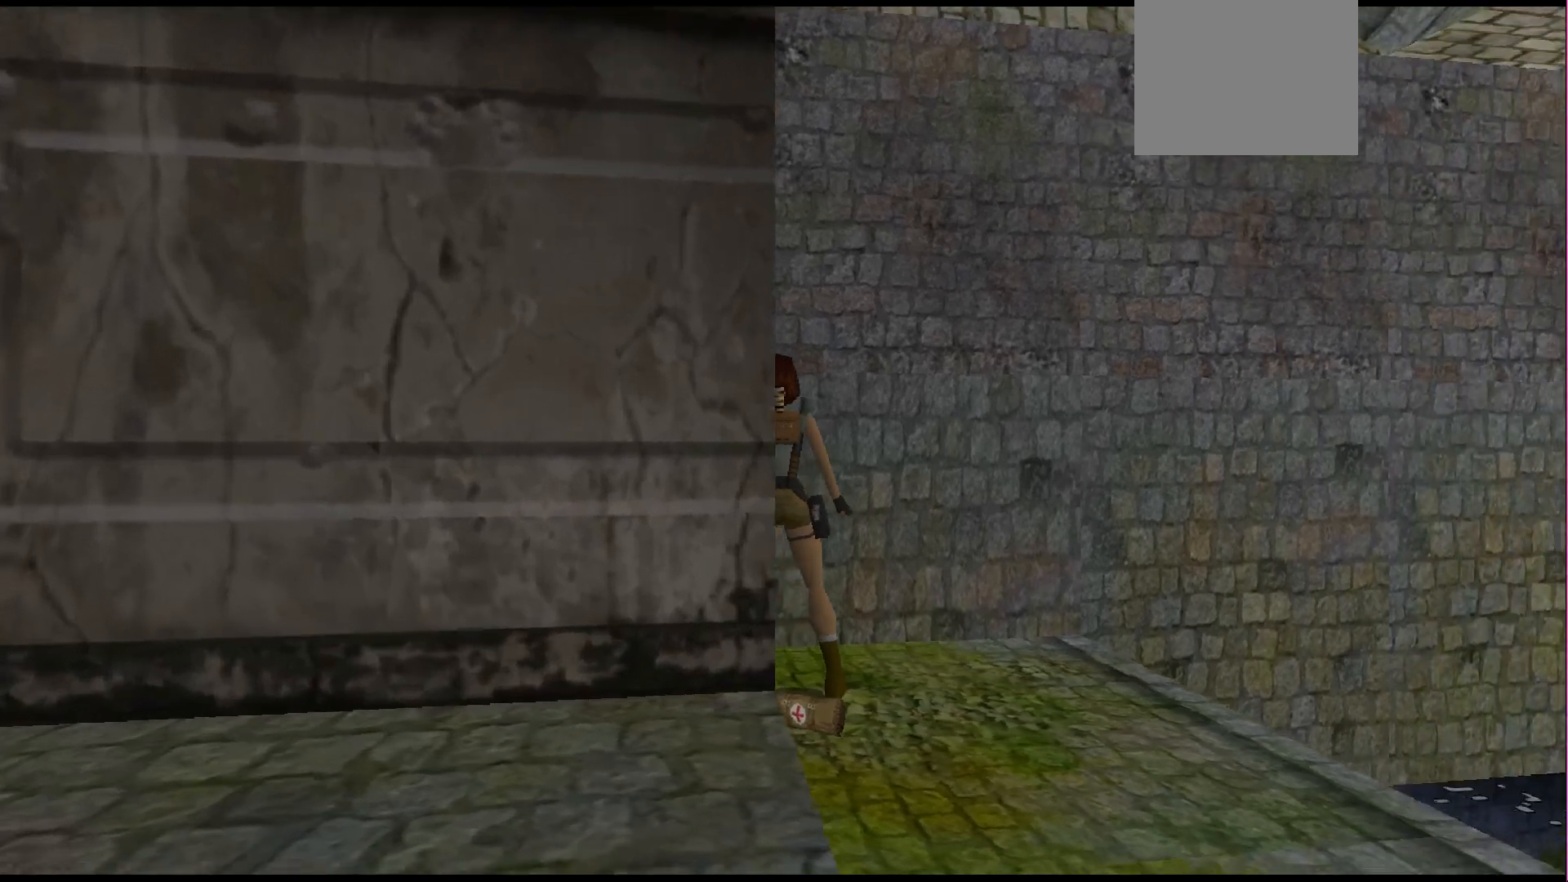
{"buttons": ["CROSS", "DPAD_LEFT"], "events": [[400, "DPAD_LEFT", "down"]]}
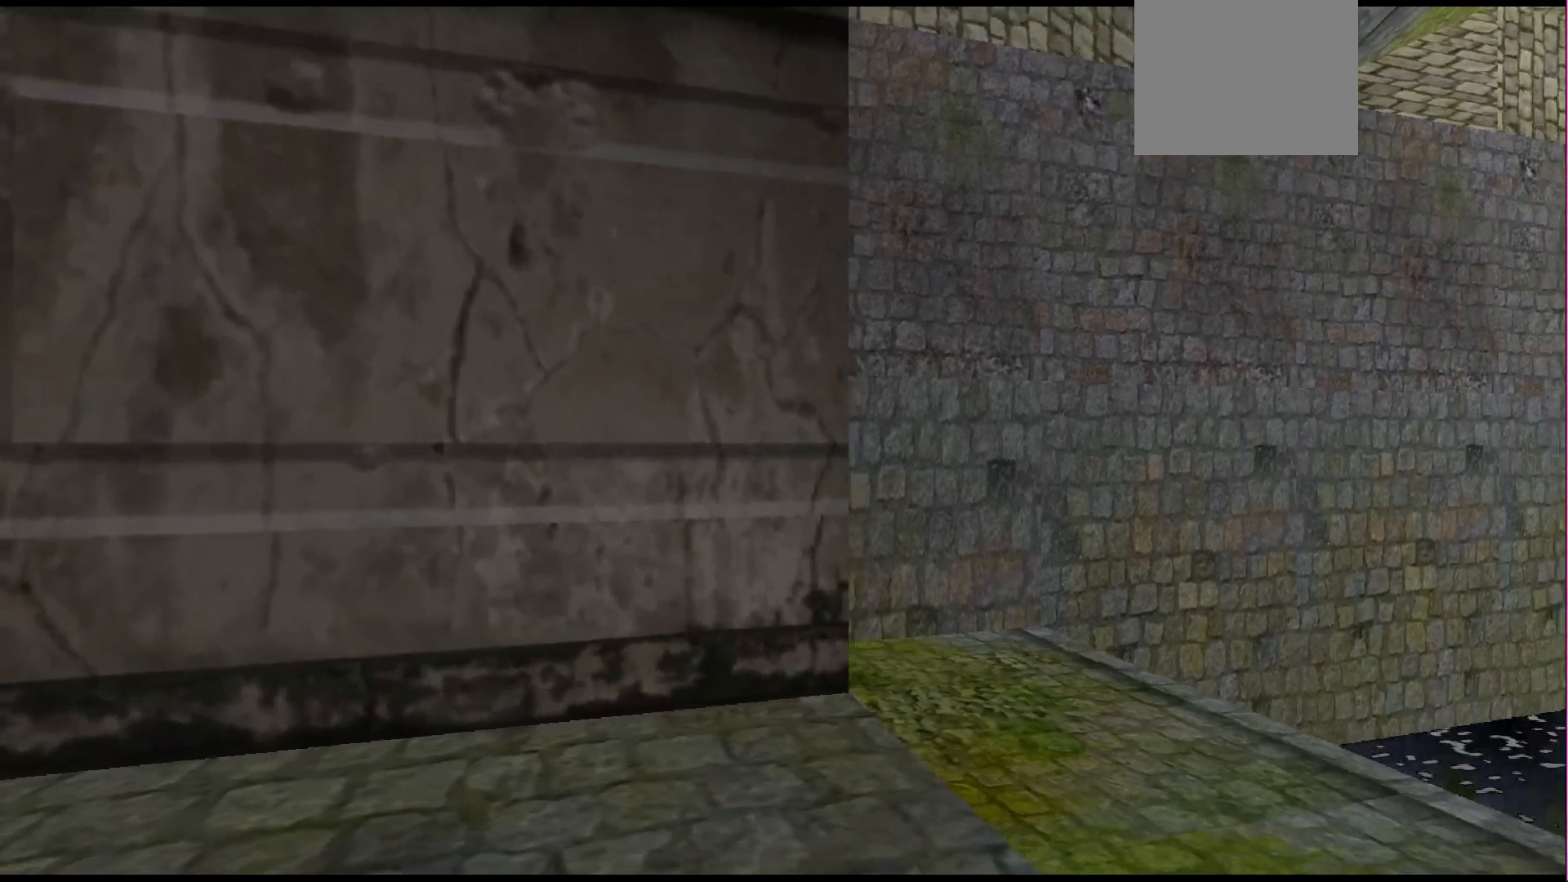
{"buttons": ["CROSS", "DPAD_LEFT"], "events": []}
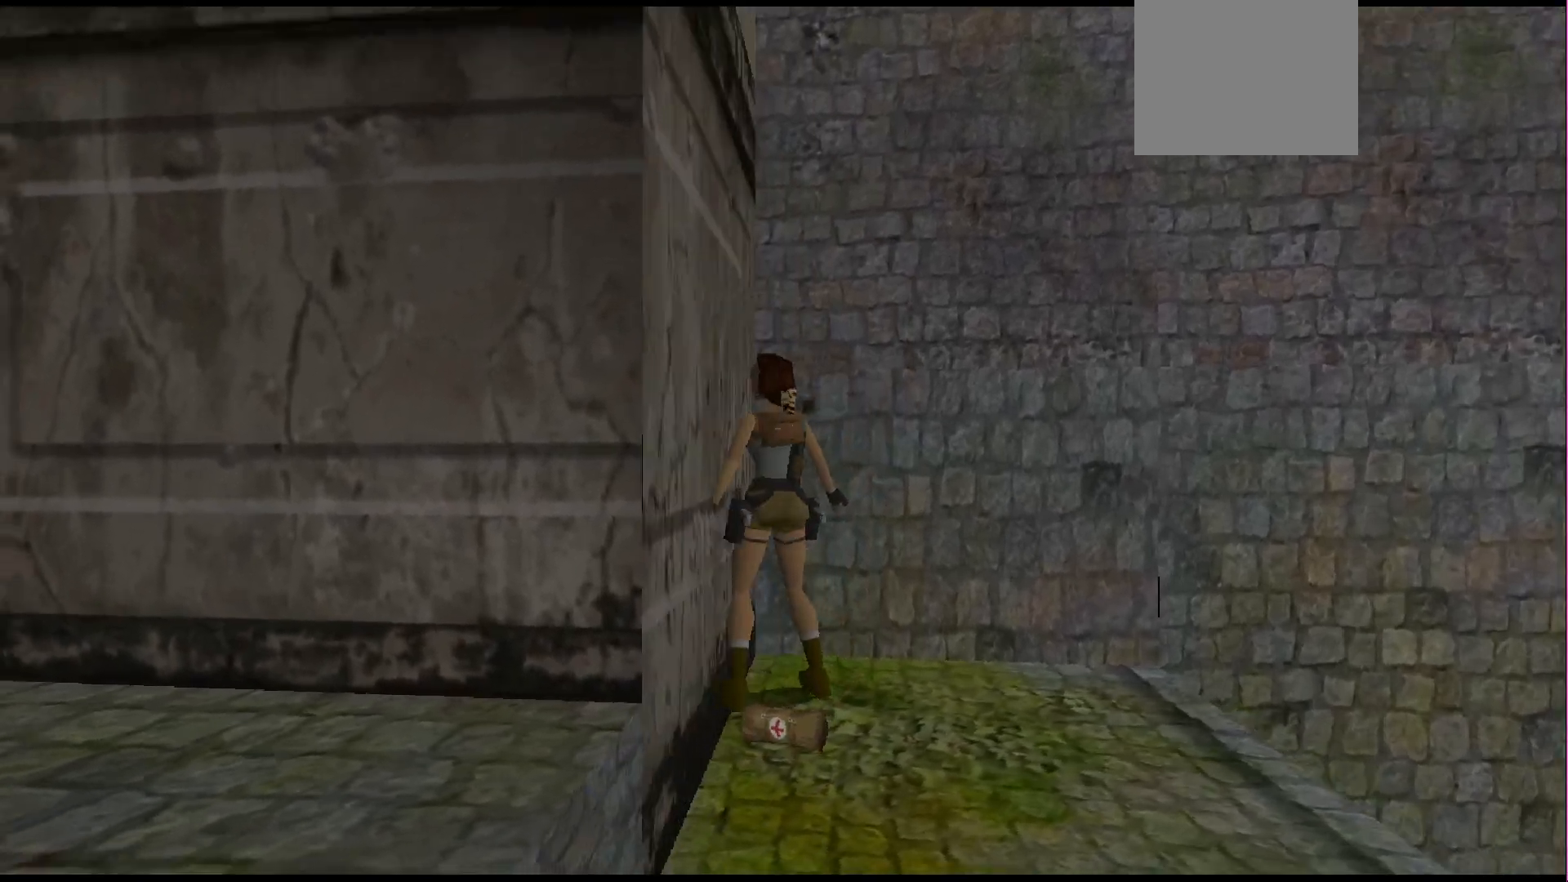
{"buttons": ["CROSS"], "events": [[400, "DPAD_LEFT", "up"]]}
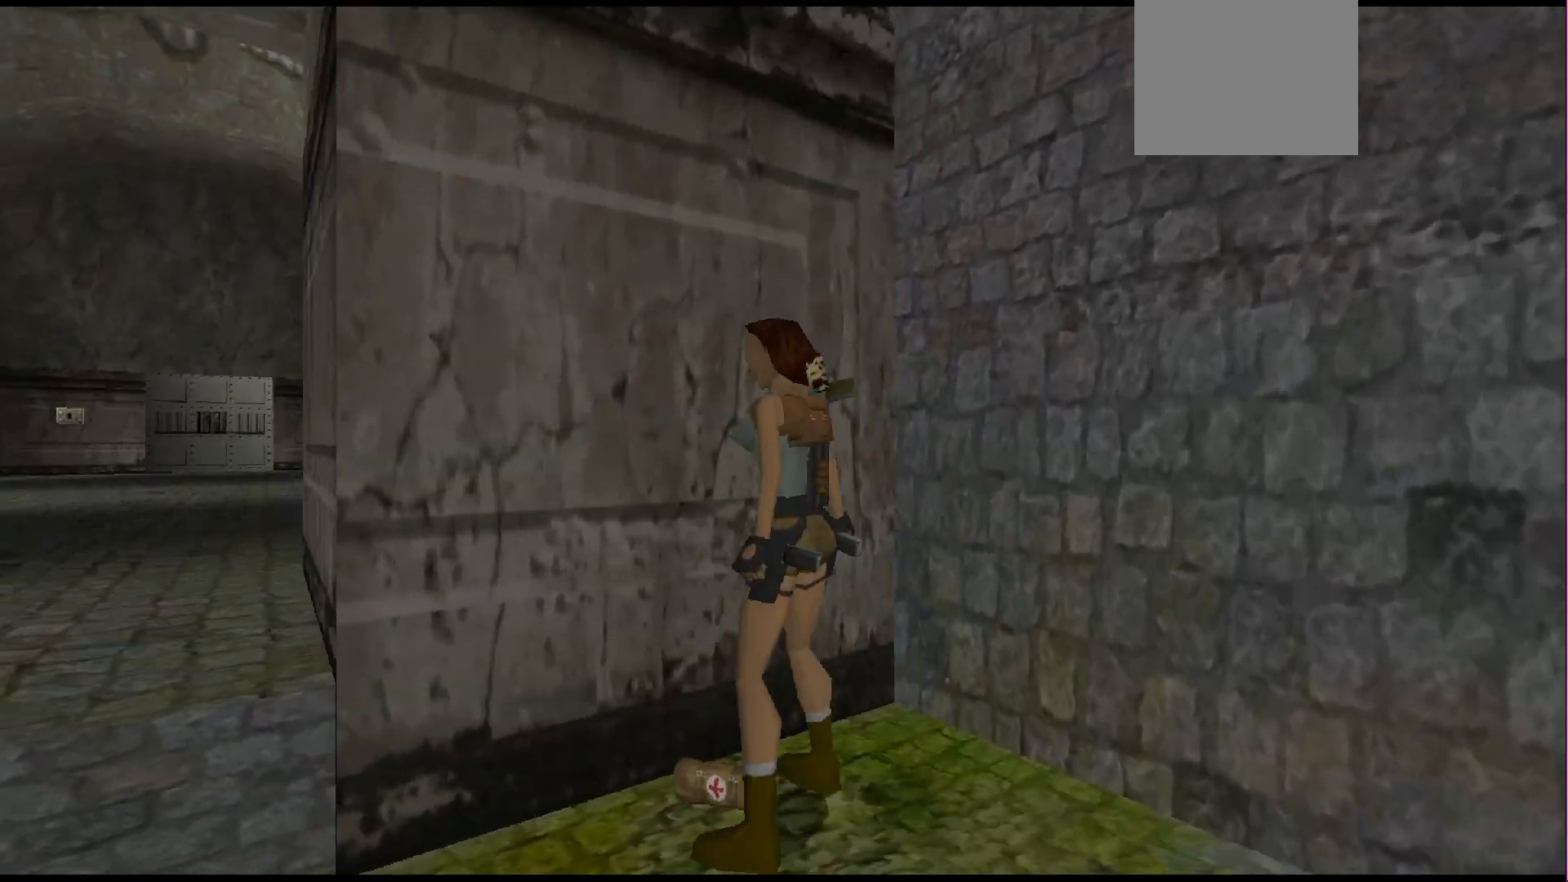
{"buttons": ["CROSS"], "events": []}
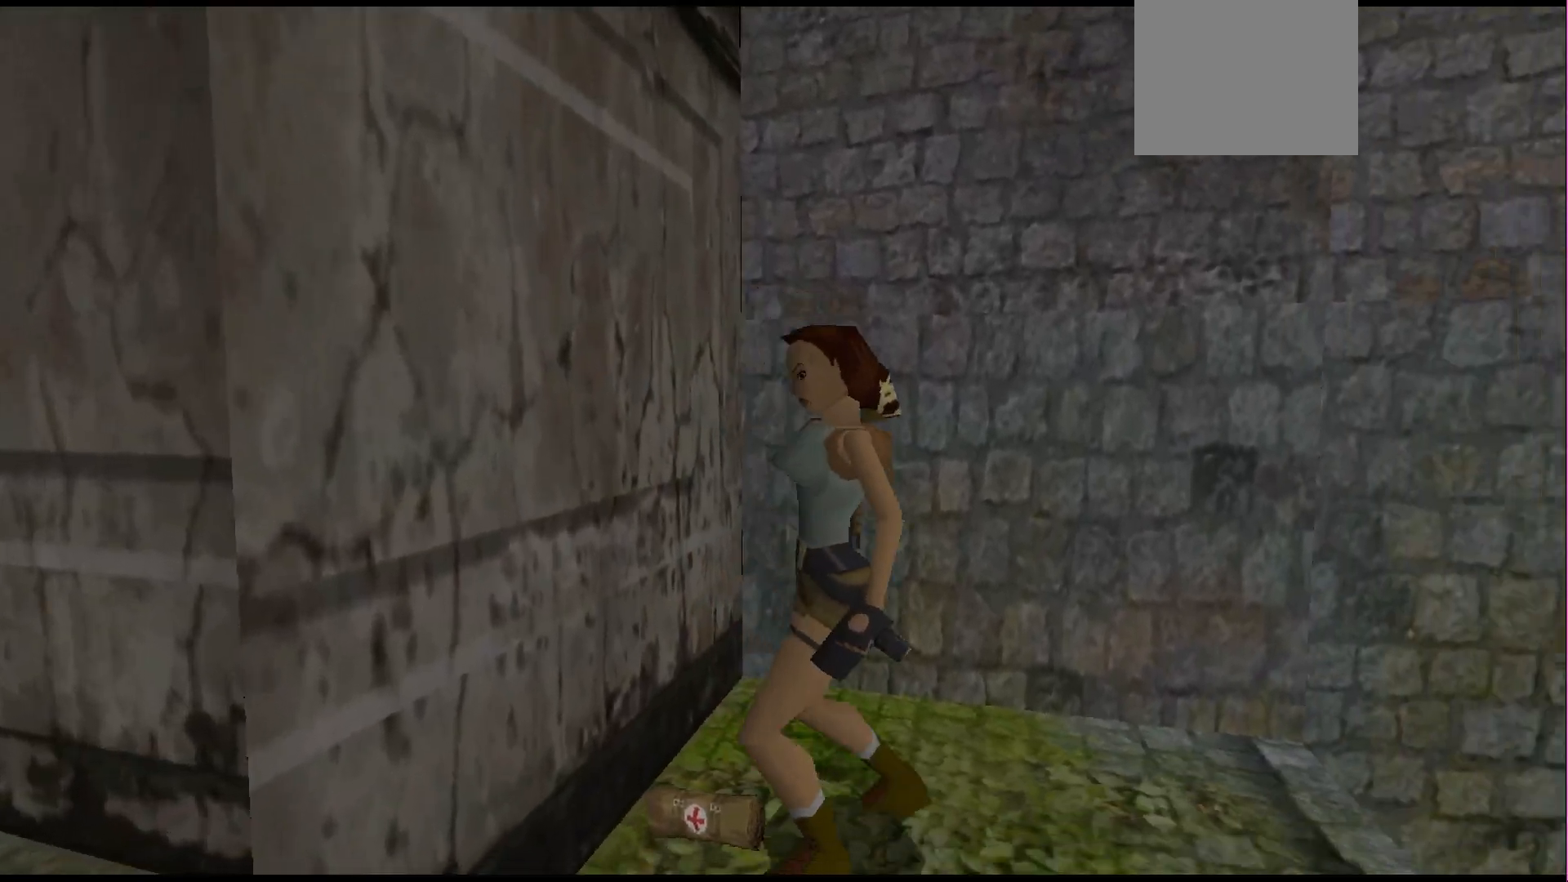
{"buttons": ["CROSS"], "events": []}
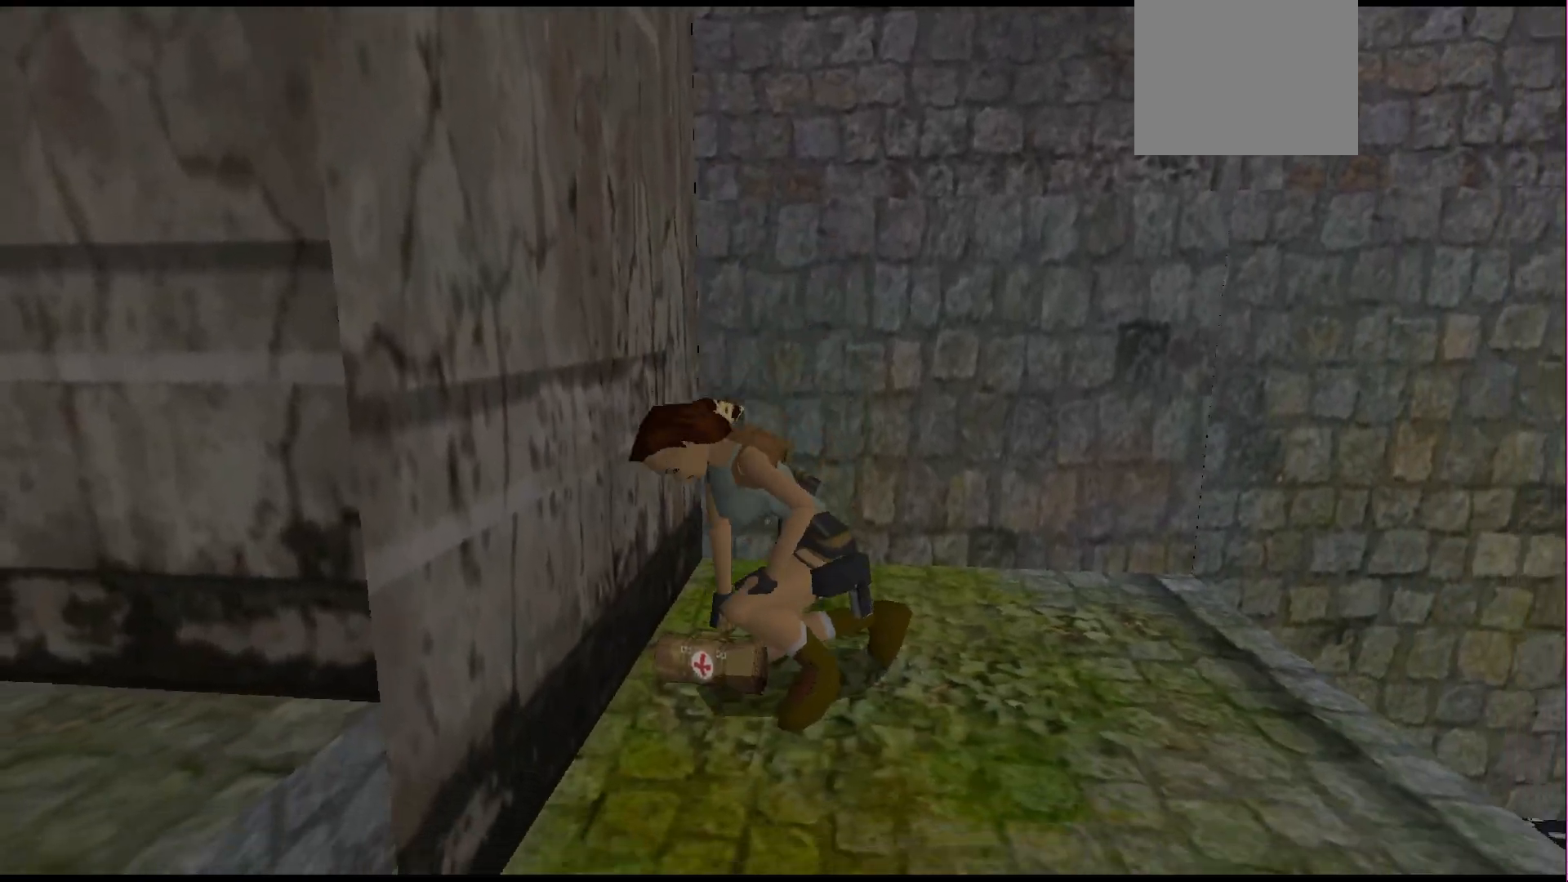
{"buttons": [], "events": [[467, "CROSS", "up"]]}
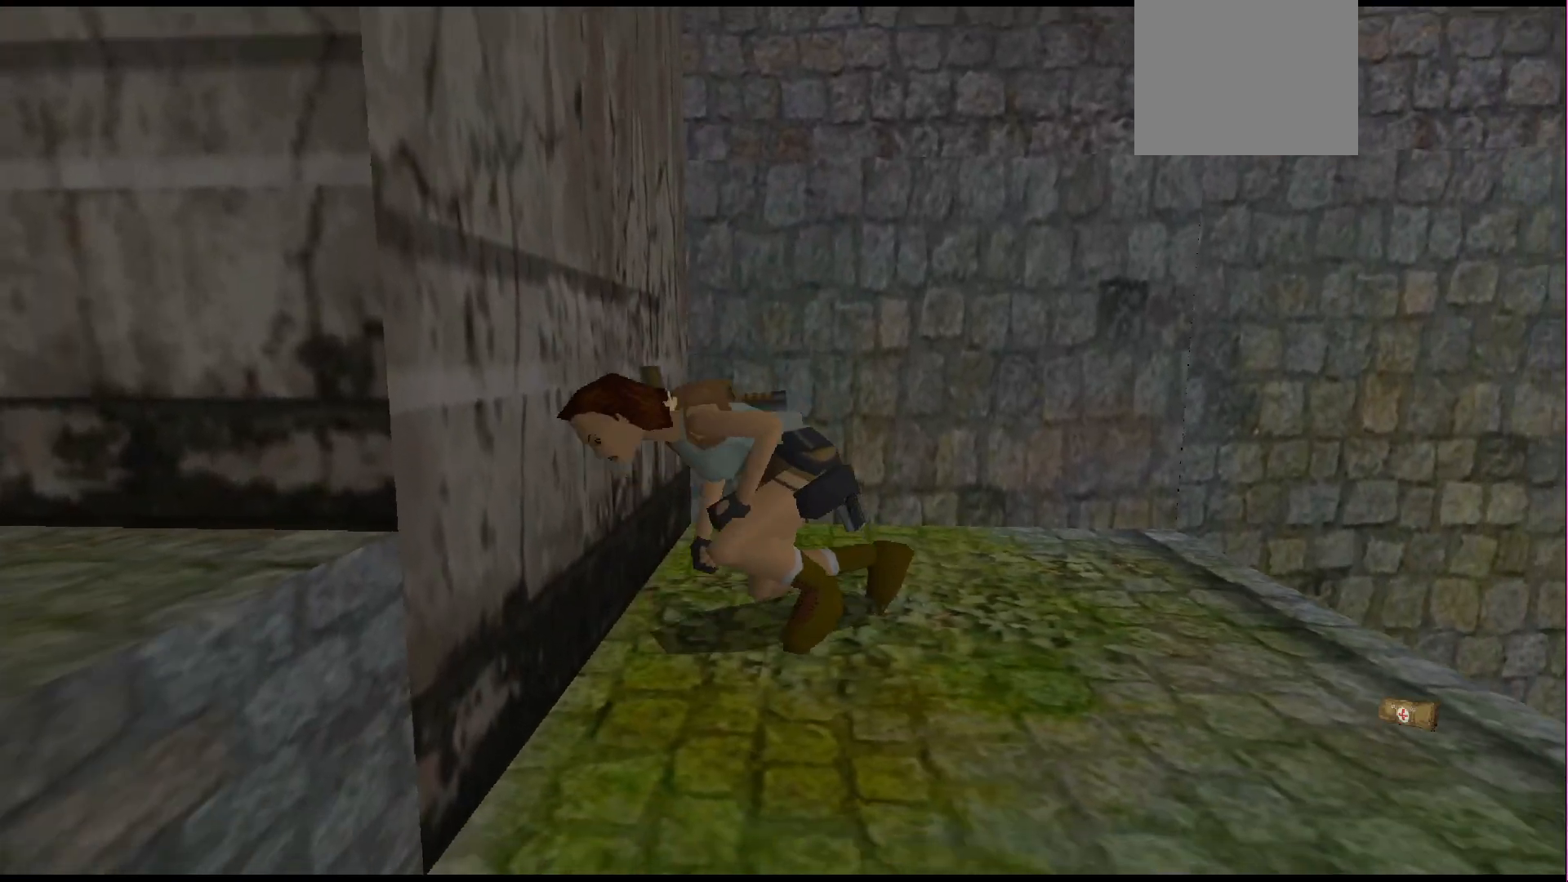
{"buttons": ["DPAD_LEFT"], "events": [[67, "DPAD_LEFT", "down"]]}
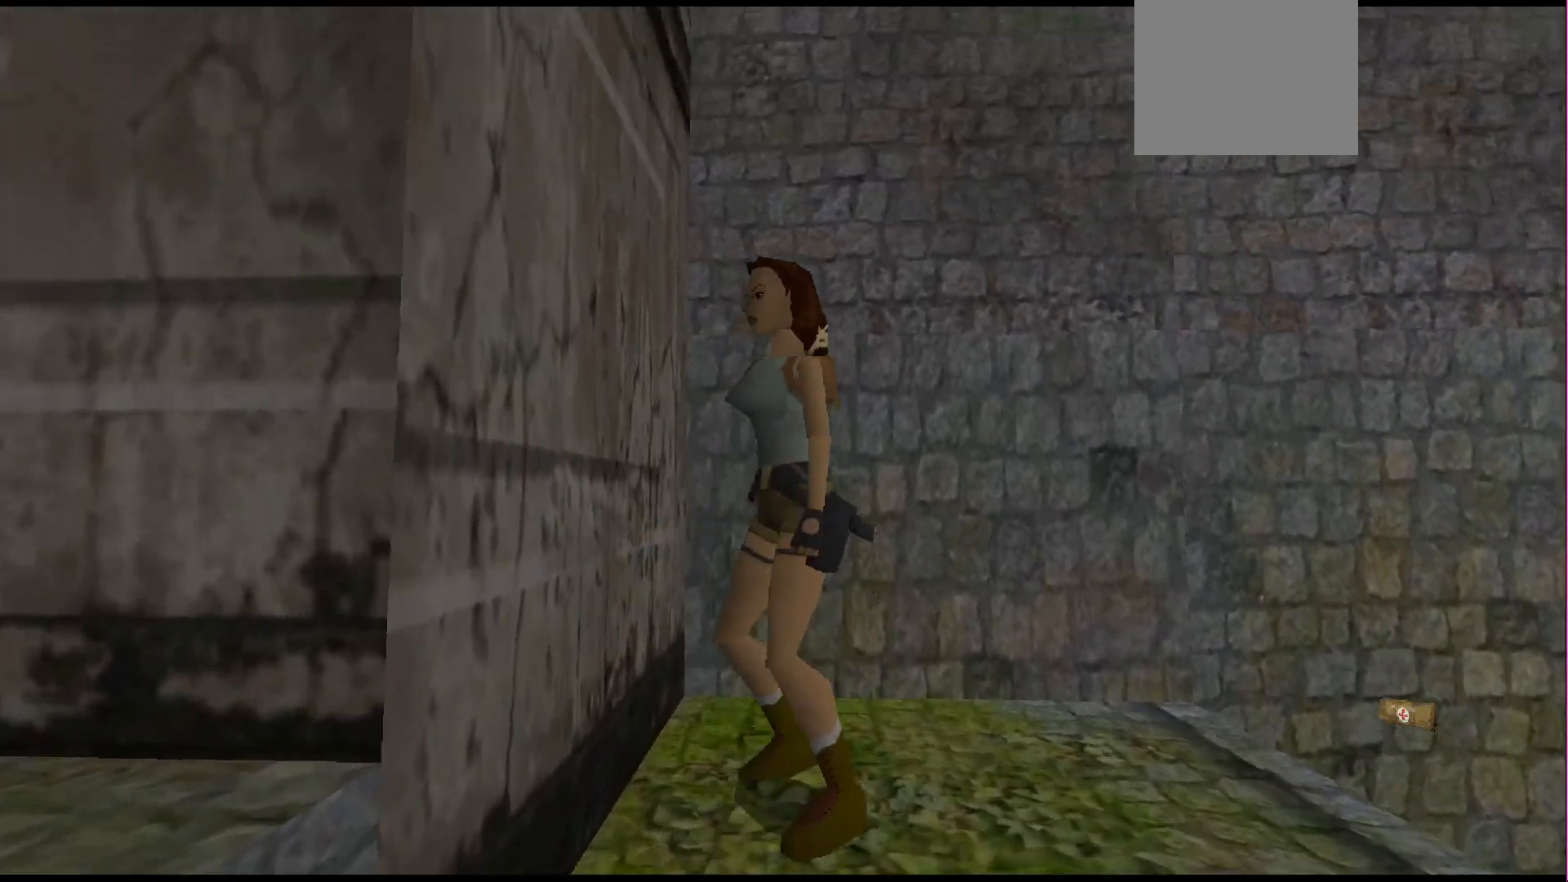
{"buttons": ["DPAD_LEFT"], "events": []}
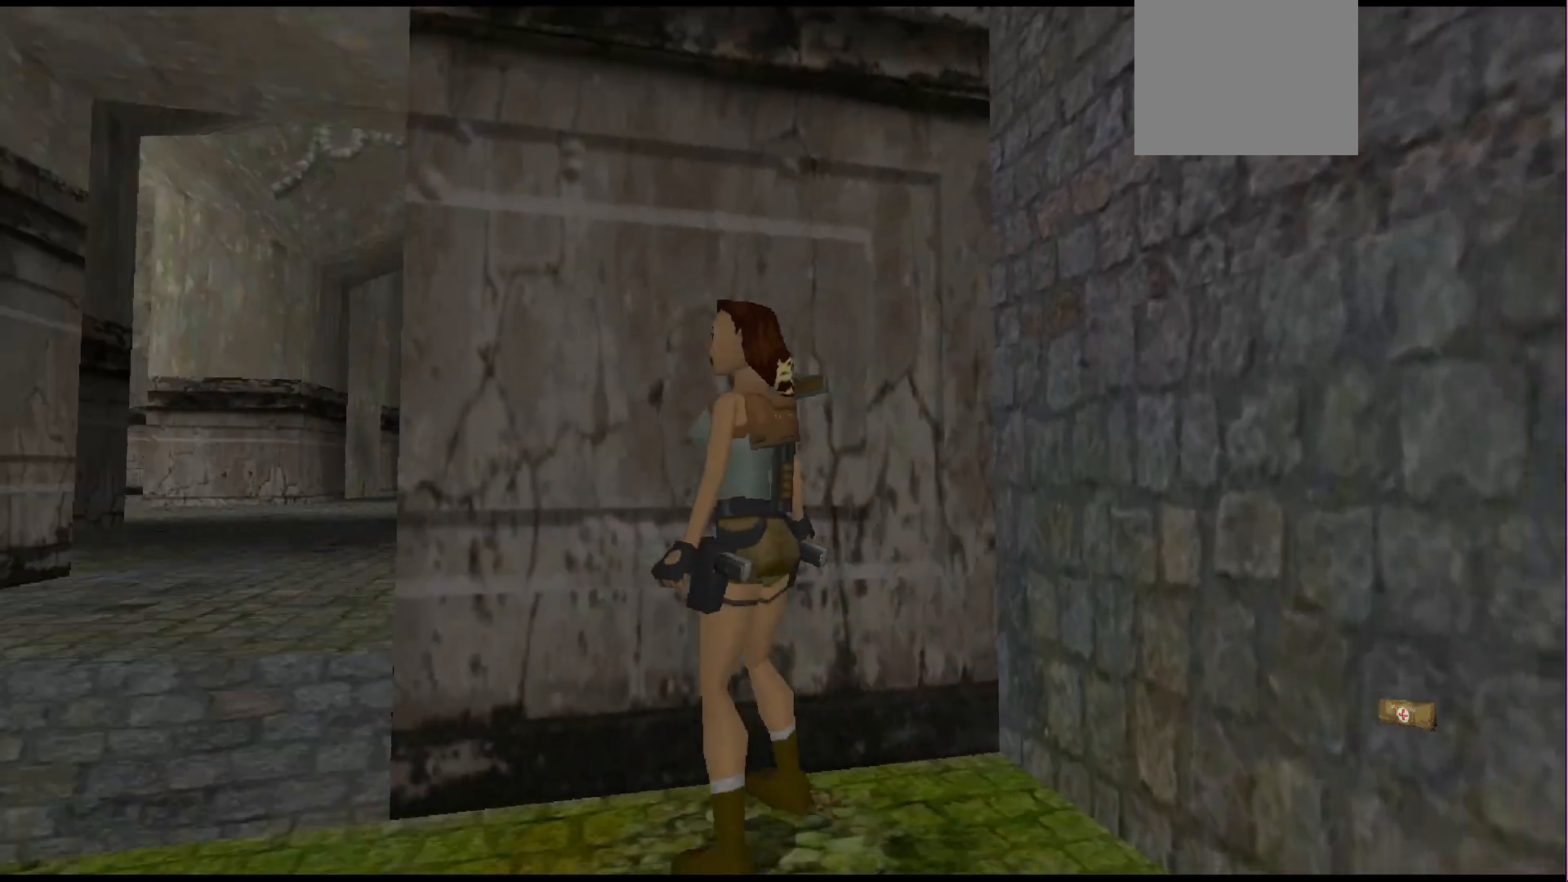
{"buttons": ["DPAD_UP"], "events": [[233, "DPAD_LEFT", "up"], [267, "DPAD_UP", "down"]]}
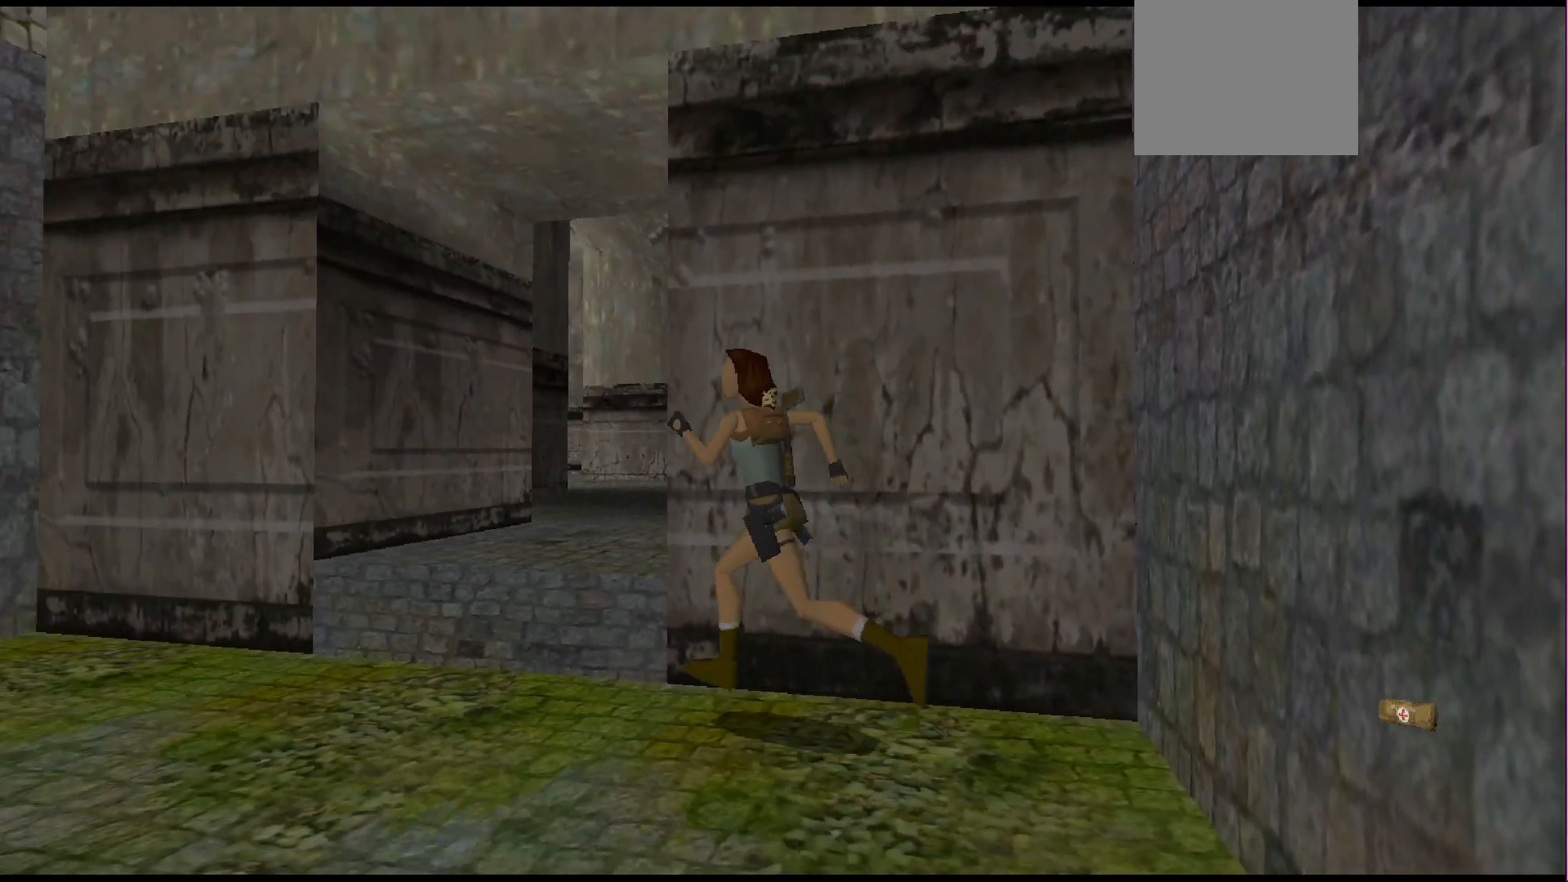
{"buttons": ["DPAD_UP", "DPAD_RIGHT"], "events": [[100, "DPAD_RIGHT", "down"]]}
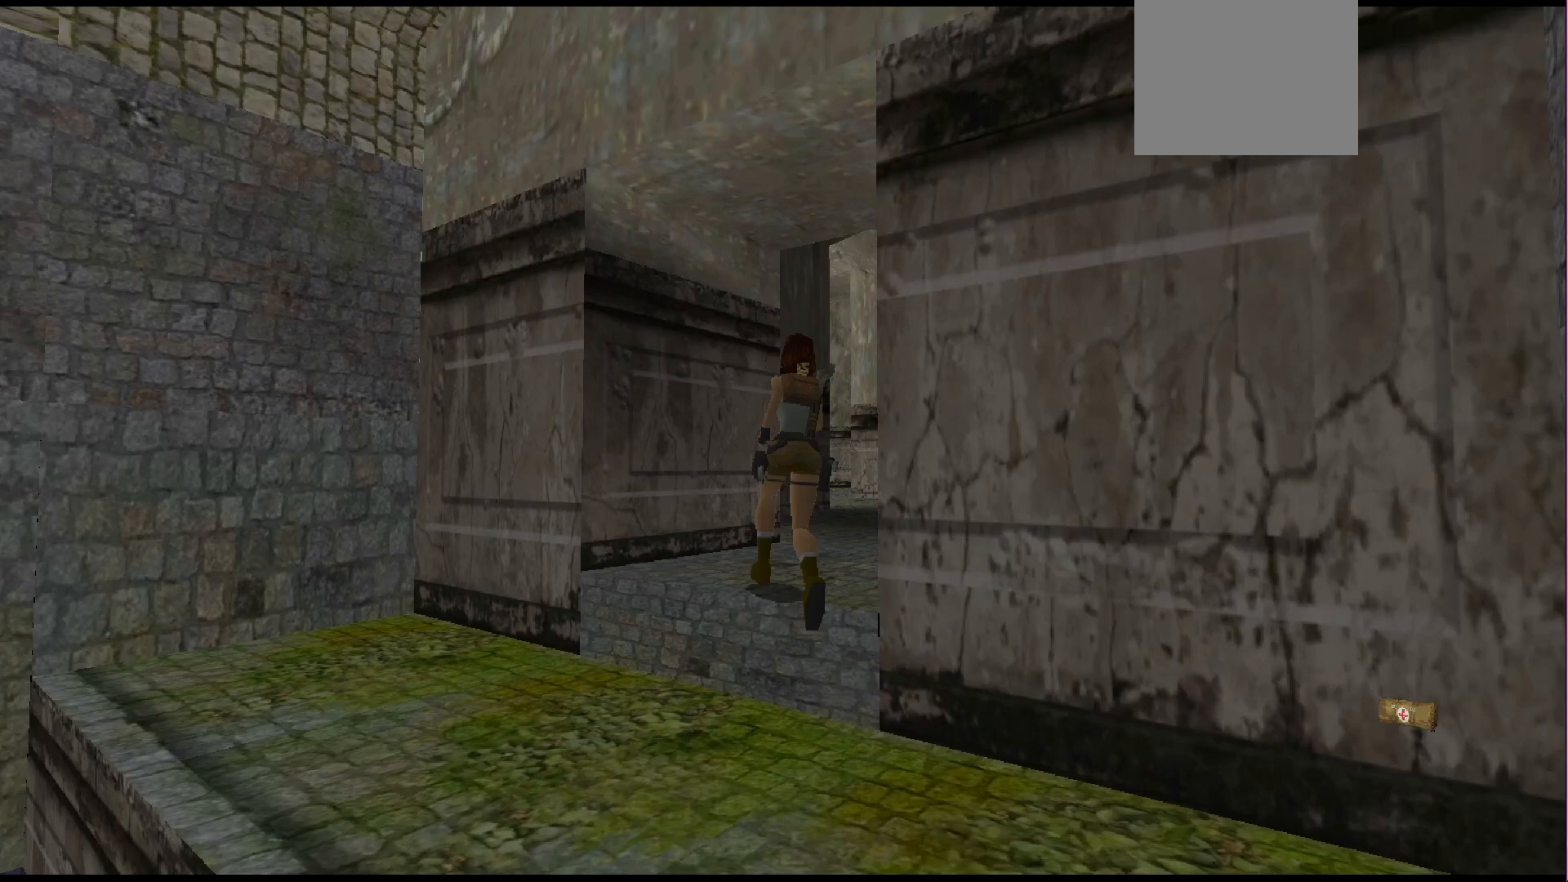
{"buttons": ["DPAD_UP", "DPAD_RIGHT"], "events": [[300, "DPAD_RIGHT", "up"], [400, "DPAD_RIGHT", "down"]]}
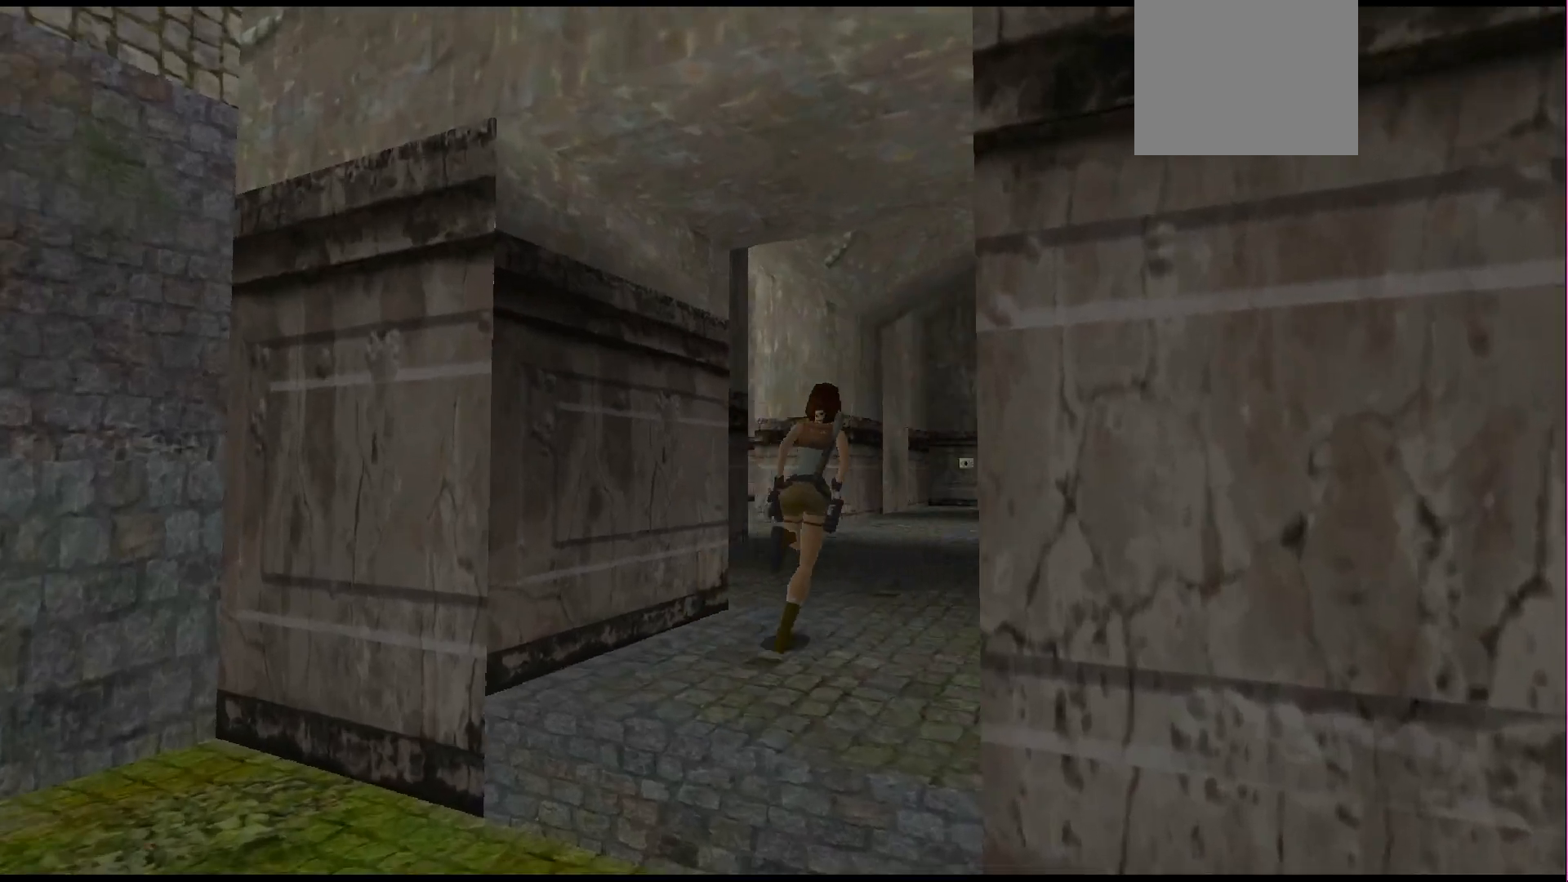
{"buttons": ["DPAD_UP"], "events": [[200, "DPAD_RIGHT", "up"]]}